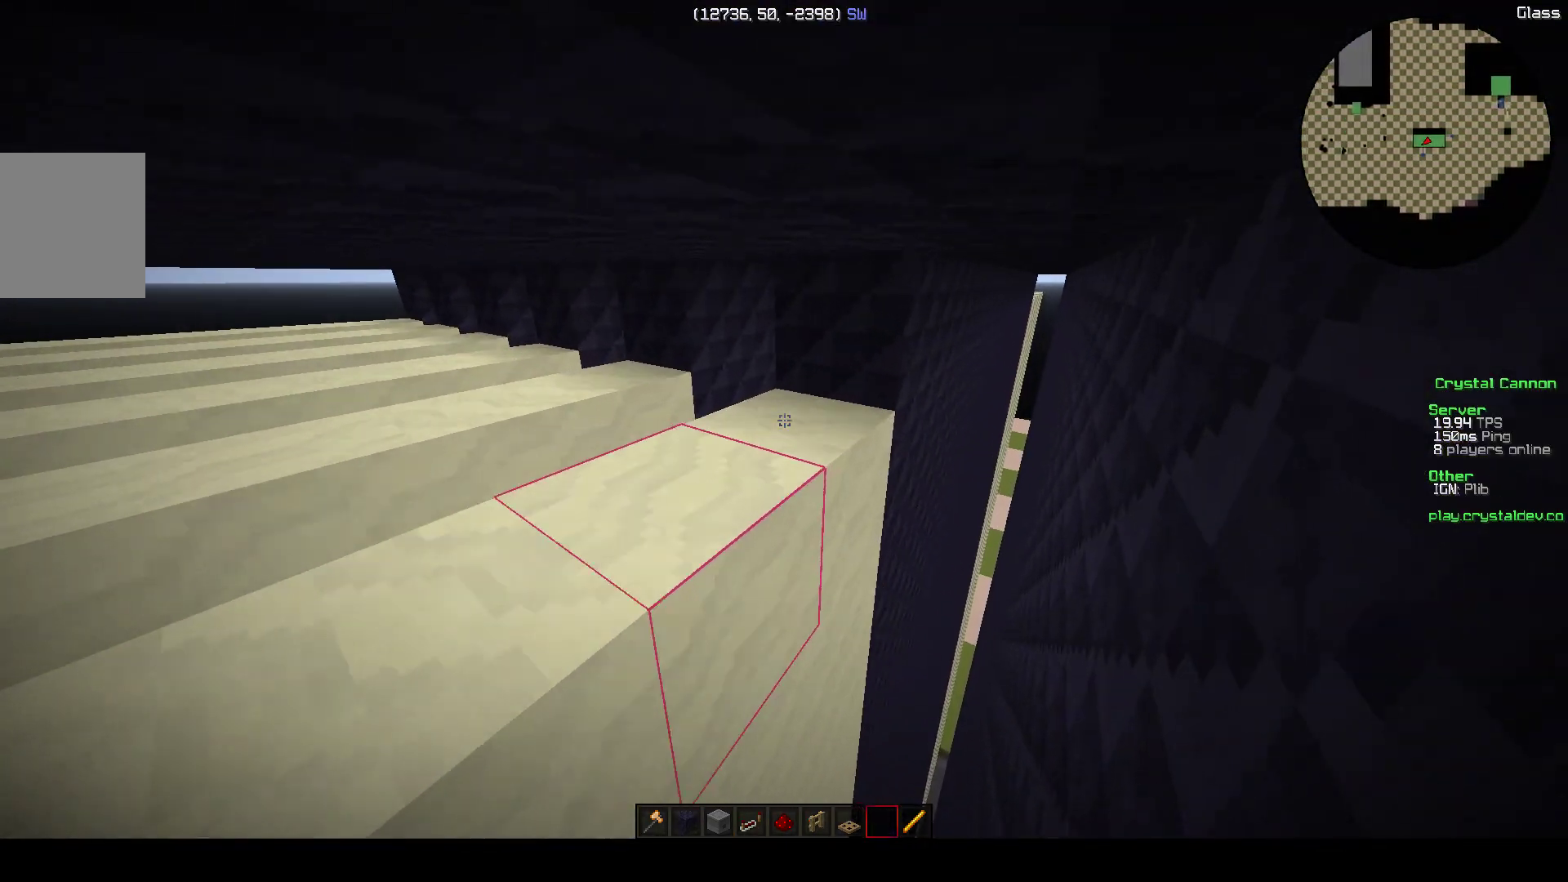
Gameplay with keyboard; each line is a JSON object with the keys held at the frame after it. "events" lists presses ("down") and releases ("up") of "a", "d", "s" and "w" between this image and that frame as [ms after this image, input, new state], when the widget could be followed in between. No other keys are recorded. Mouse input is not recorded.
{"keys": [], "events": []}
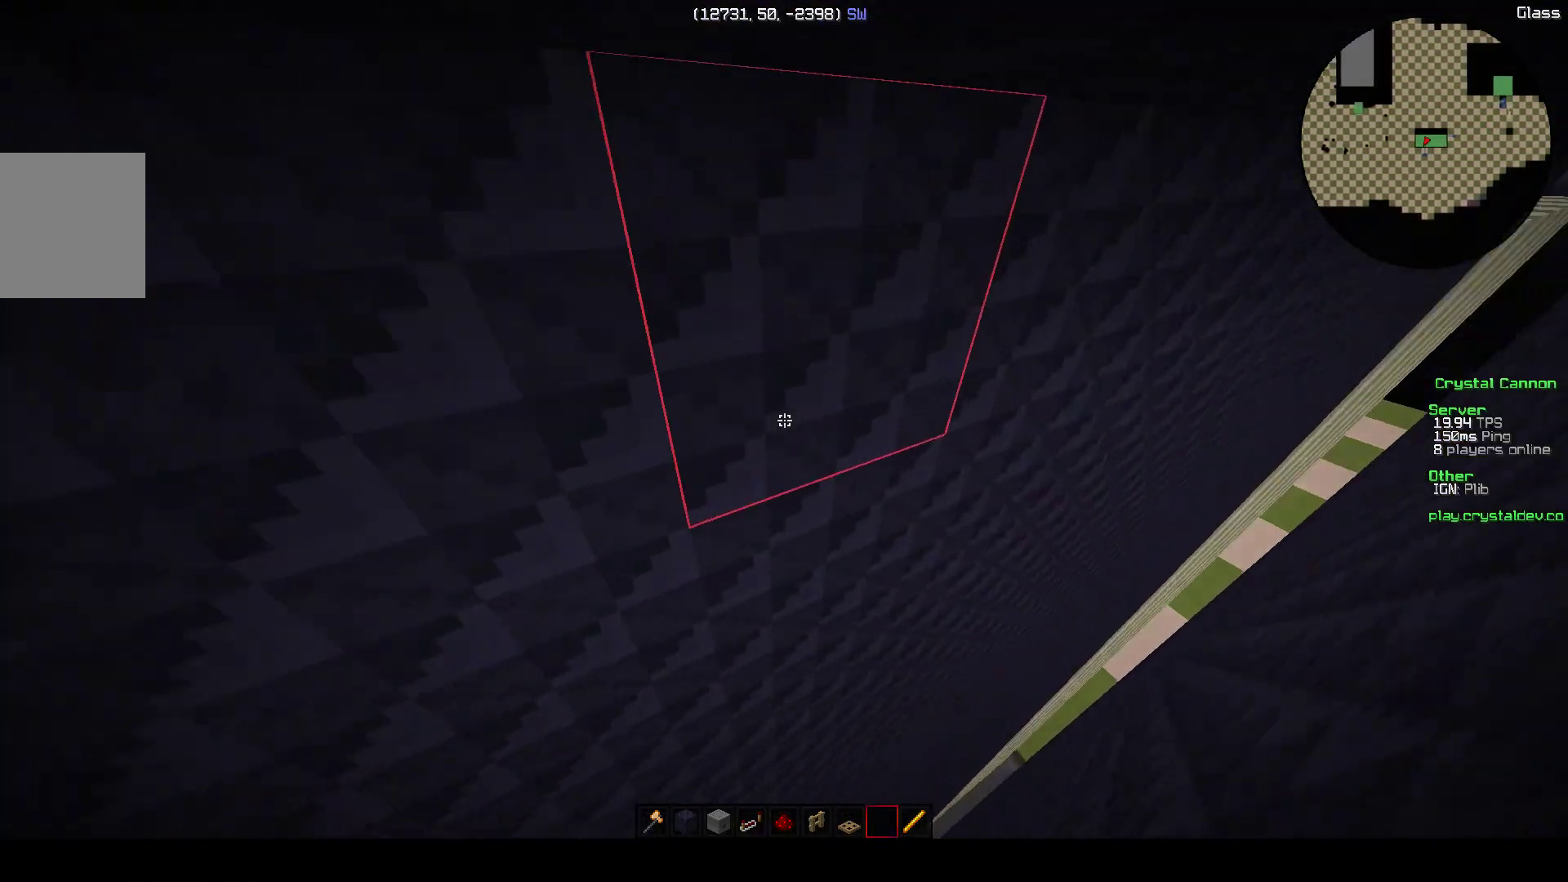
{"keys": ["a", "w"], "events": [[317, "a", "down"], [467, "w", "down"]]}
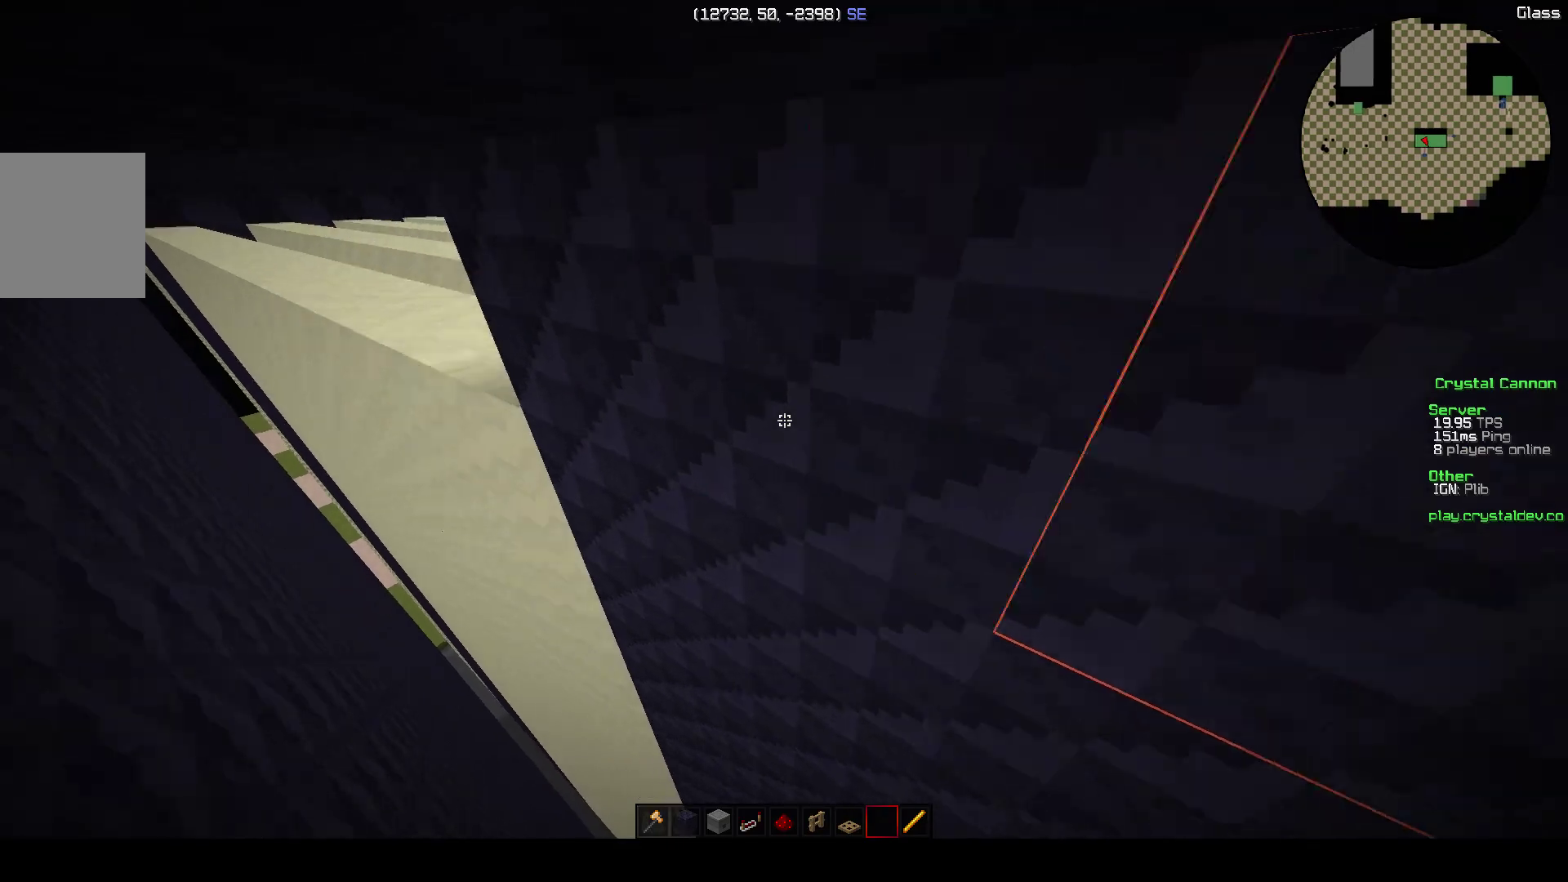
{"keys": [], "events": [[117, "a", "up"], [117, "w", "up"]]}
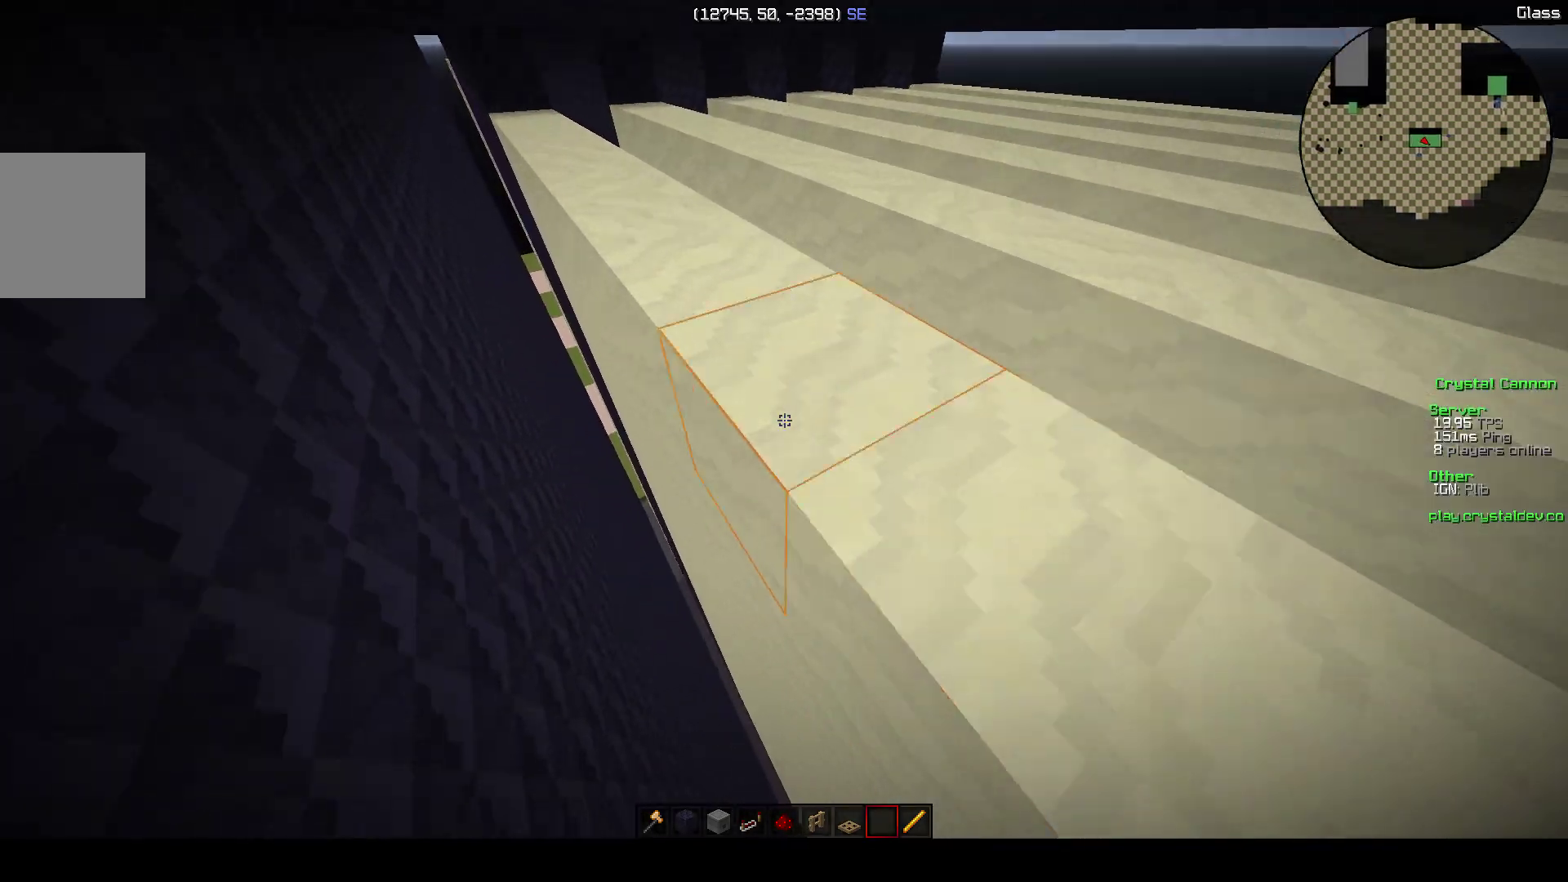
{"keys": [], "events": [[100, "a", "down"], [100, "w", "down"], [317, "a", "up"], [317, "w", "up"]]}
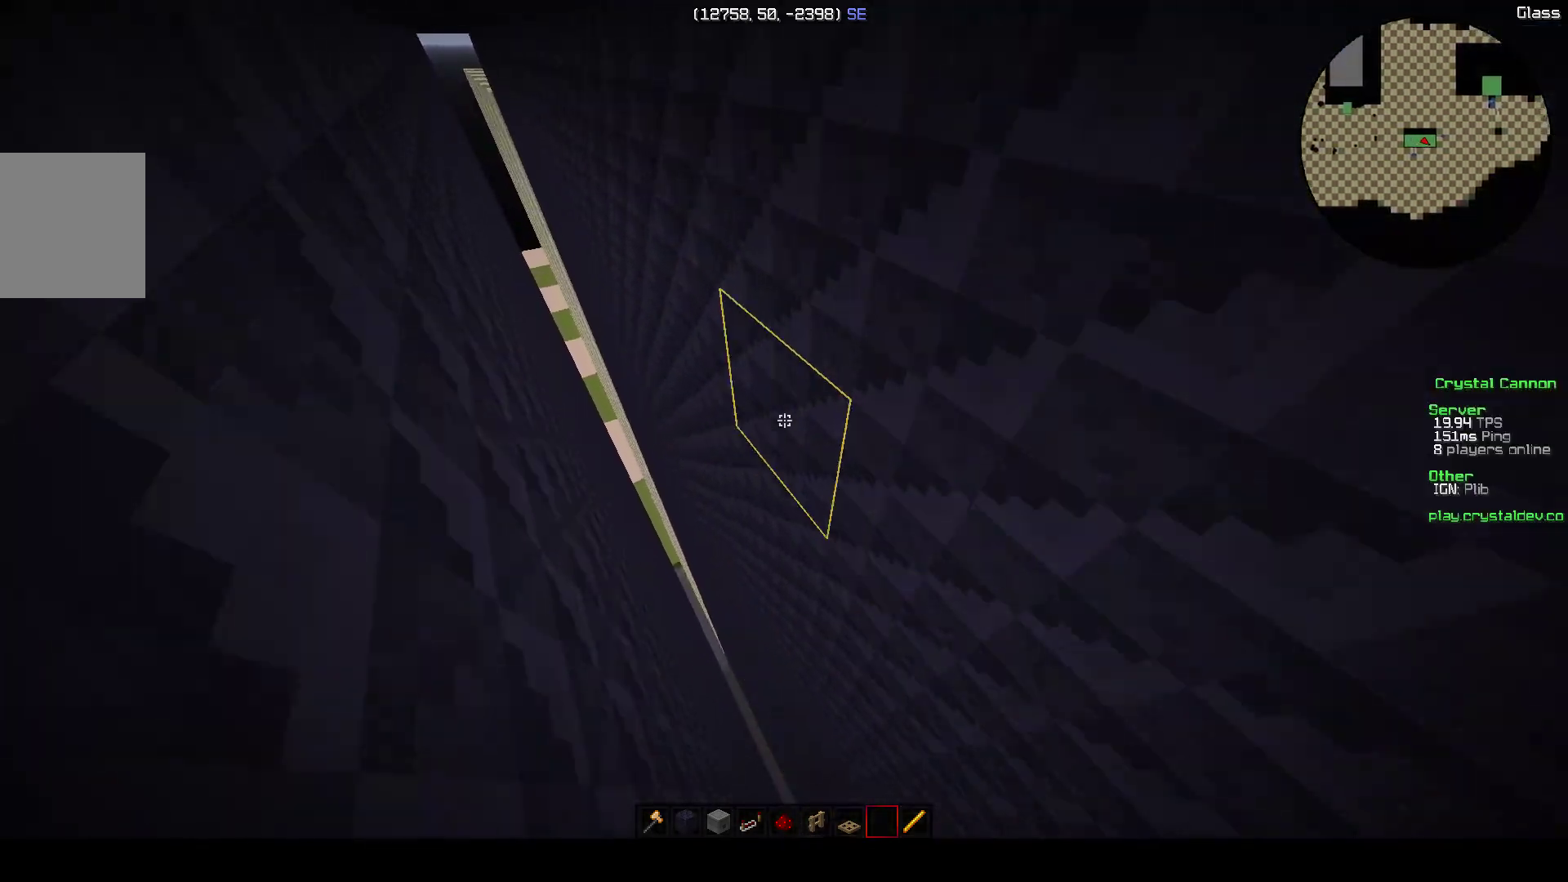
{"keys": ["a", "w"], "events": [[300, "a", "down"], [350, "w", "down"]]}
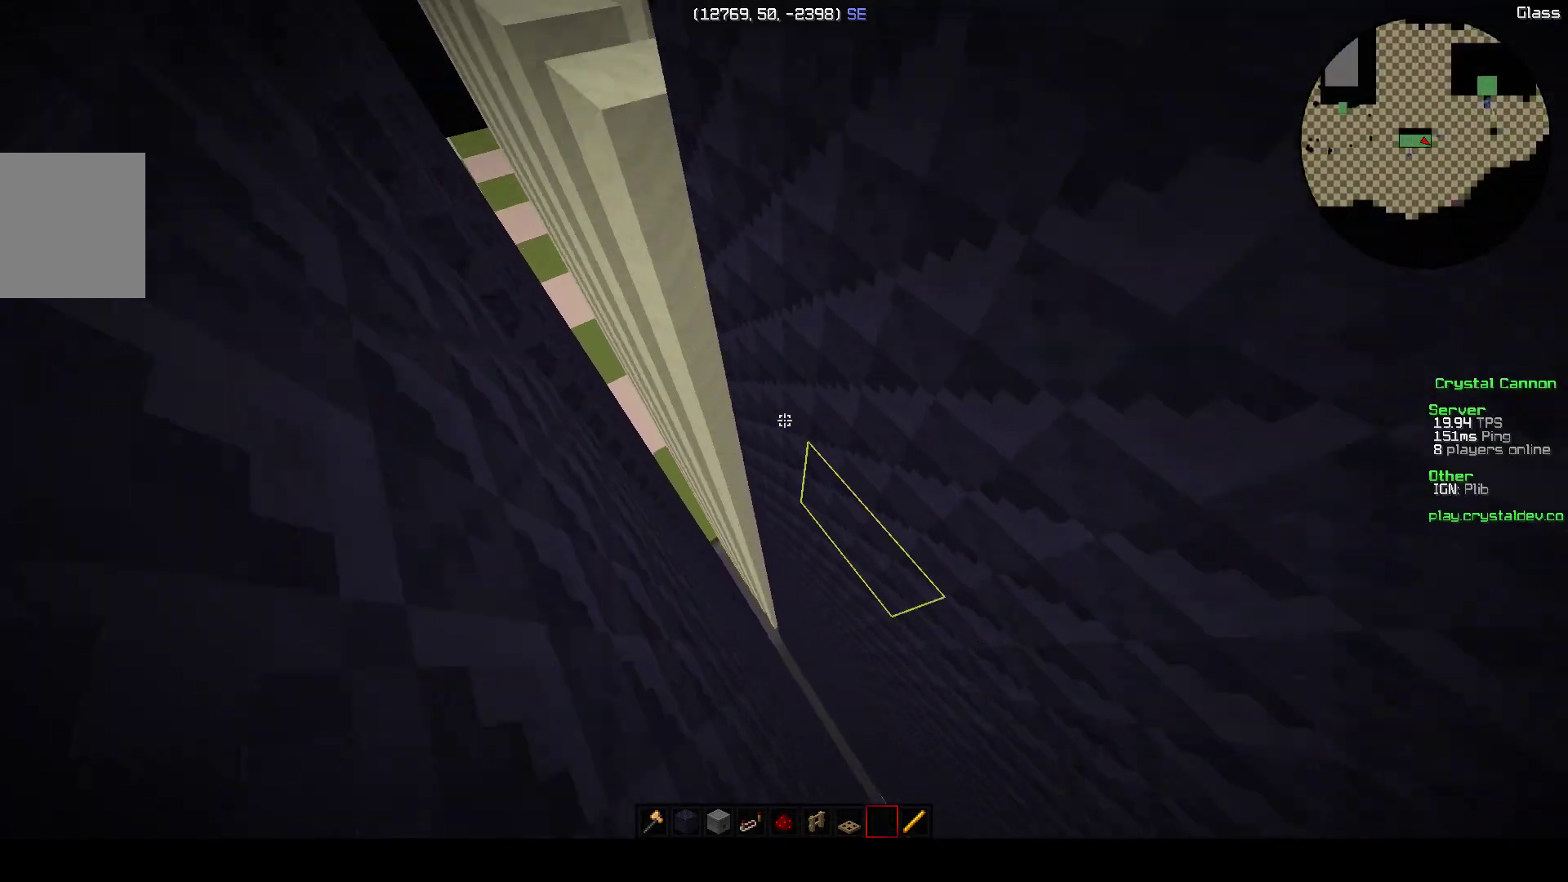
{"keys": ["a"], "events": [[100, "a", "up"], [100, "w", "up"], [500, "a", "down"]]}
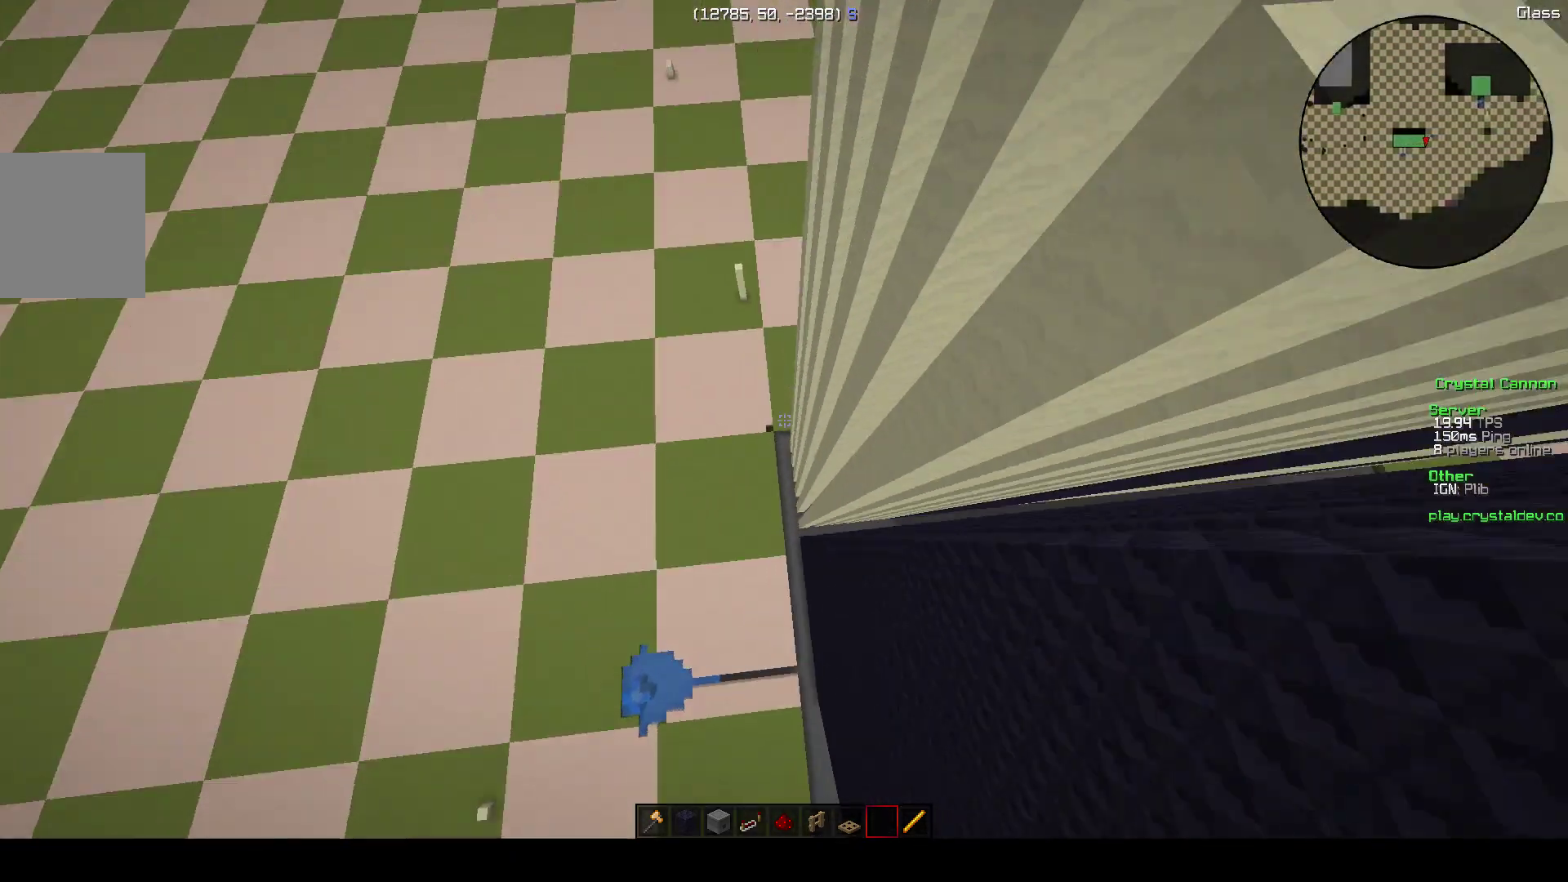
{"keys": ["d"], "events": [[150, "a", "up"], [300, "s", "down"], [400, "d", "down"], [467, "s", "up"]]}
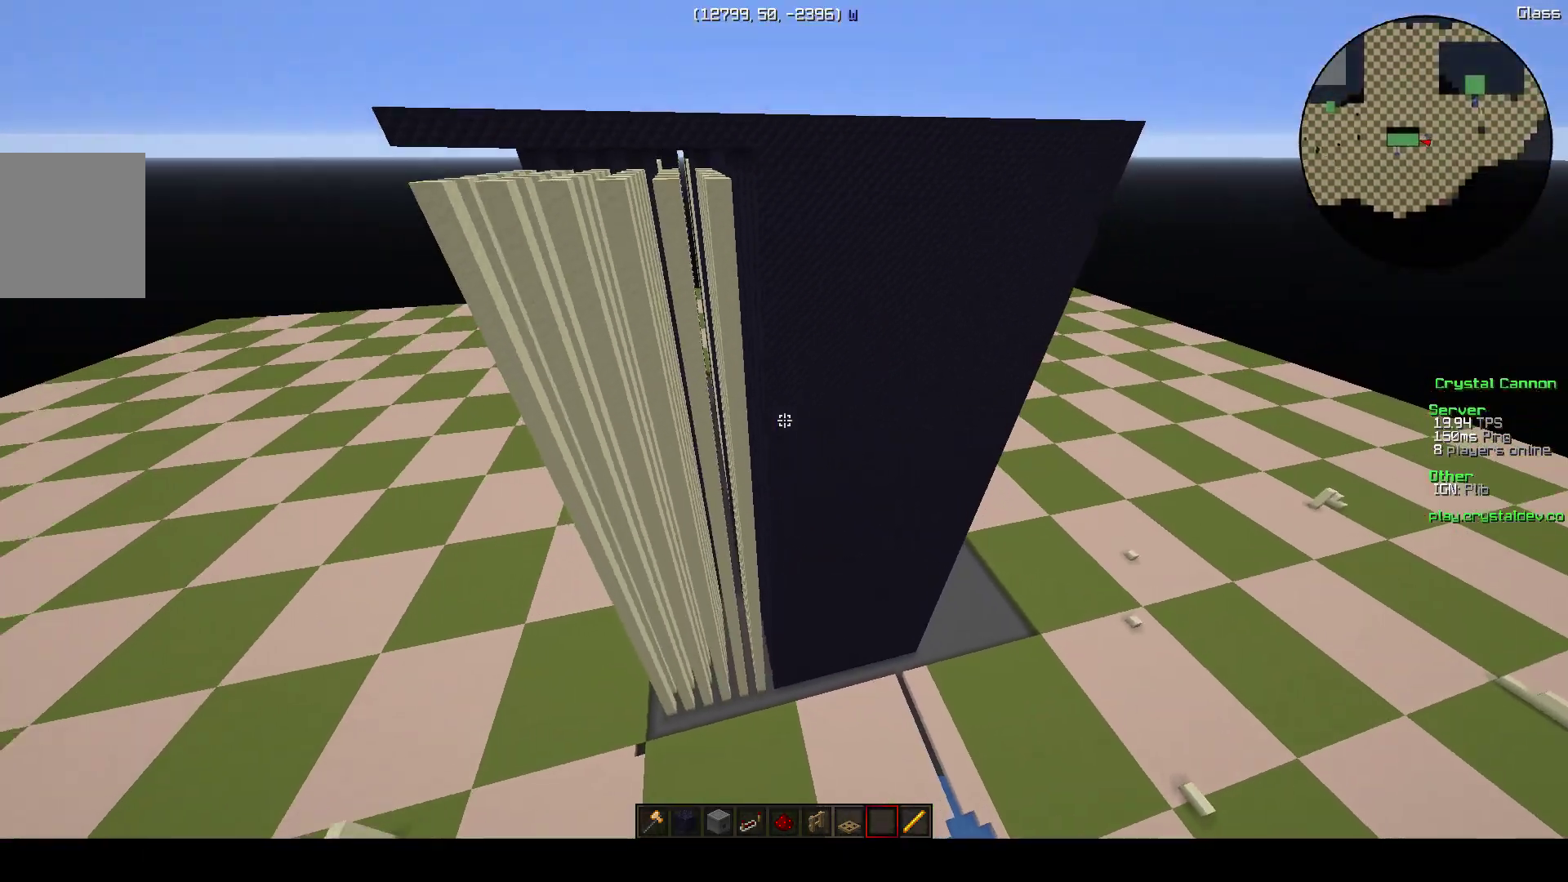
{"keys": ["d", "w"], "events": [[117, "w", "down"]]}
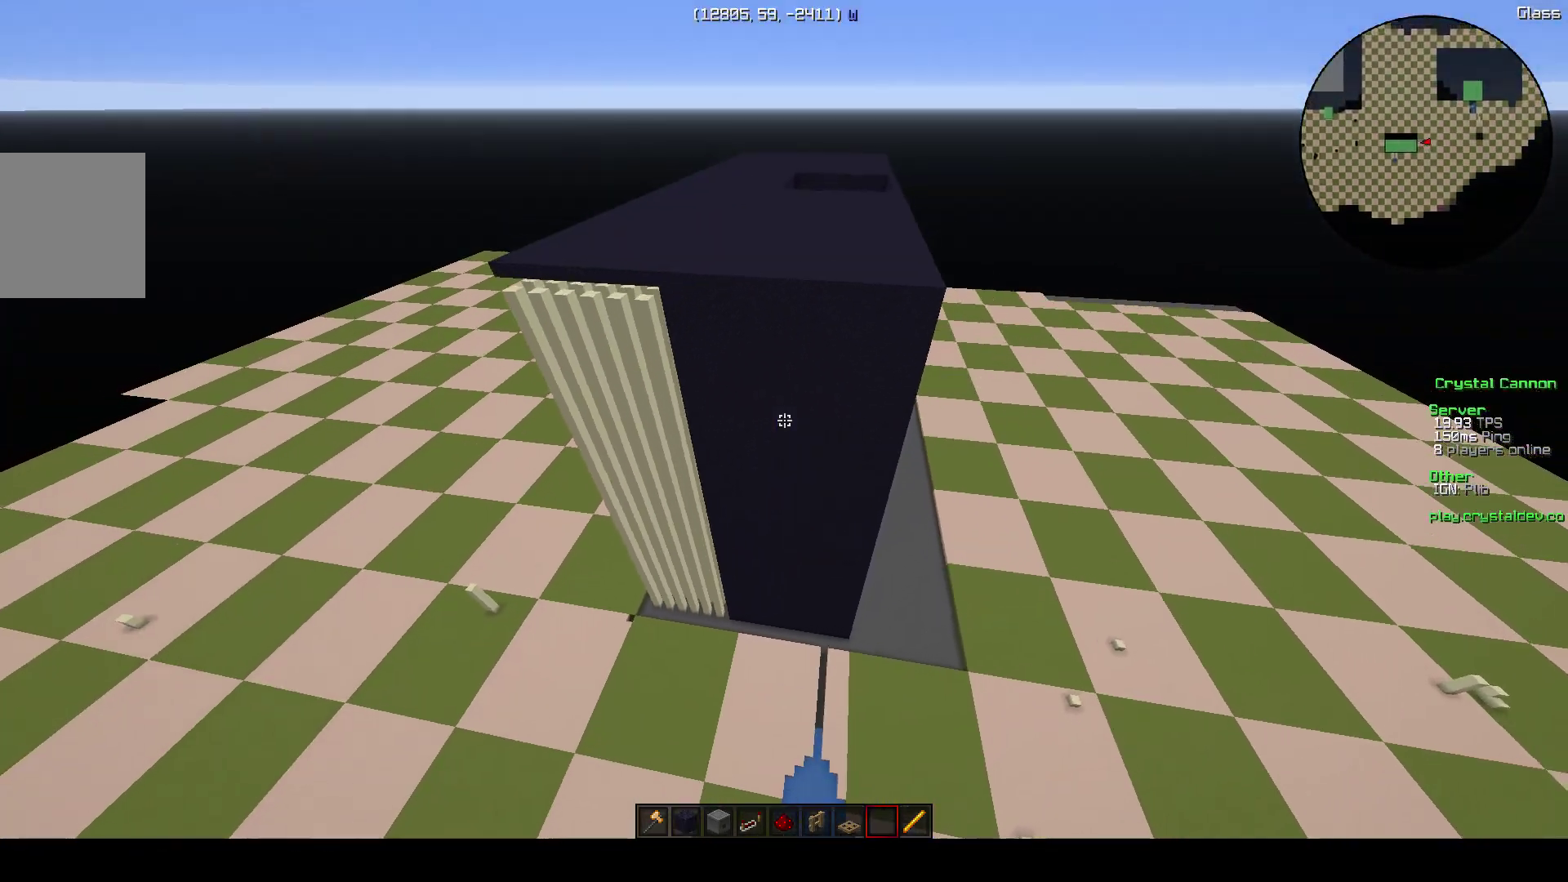
{"keys": ["d", "w"], "events": []}
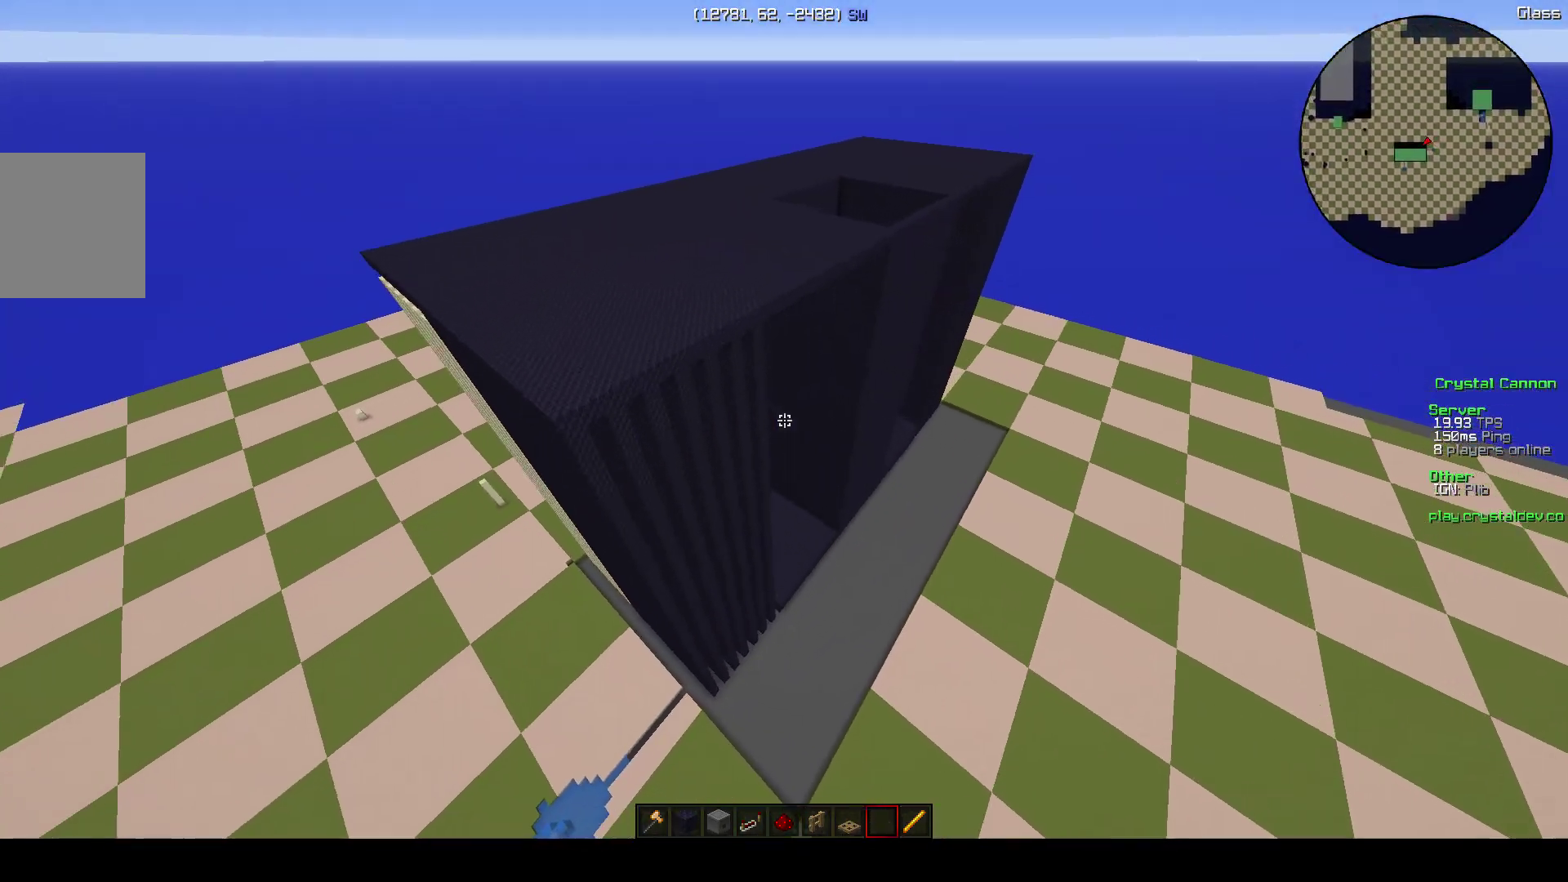
{"keys": [], "events": [[117, "d", "up"], [350, "w", "up"]]}
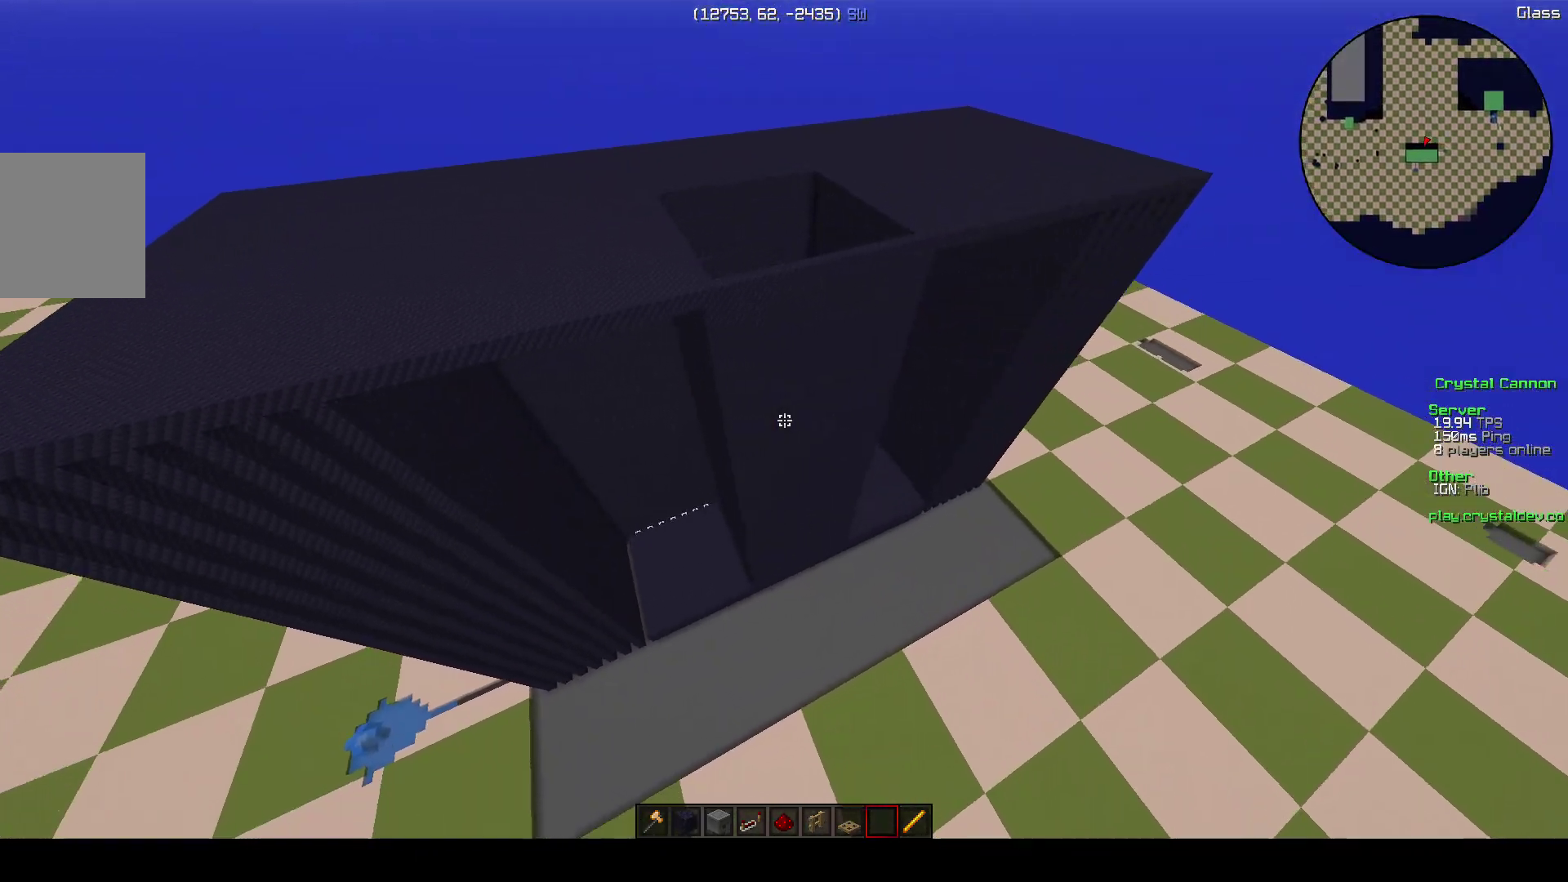
{"keys": ["a", "w"], "events": [[367, "w", "down"], [400, "a", "down"]]}
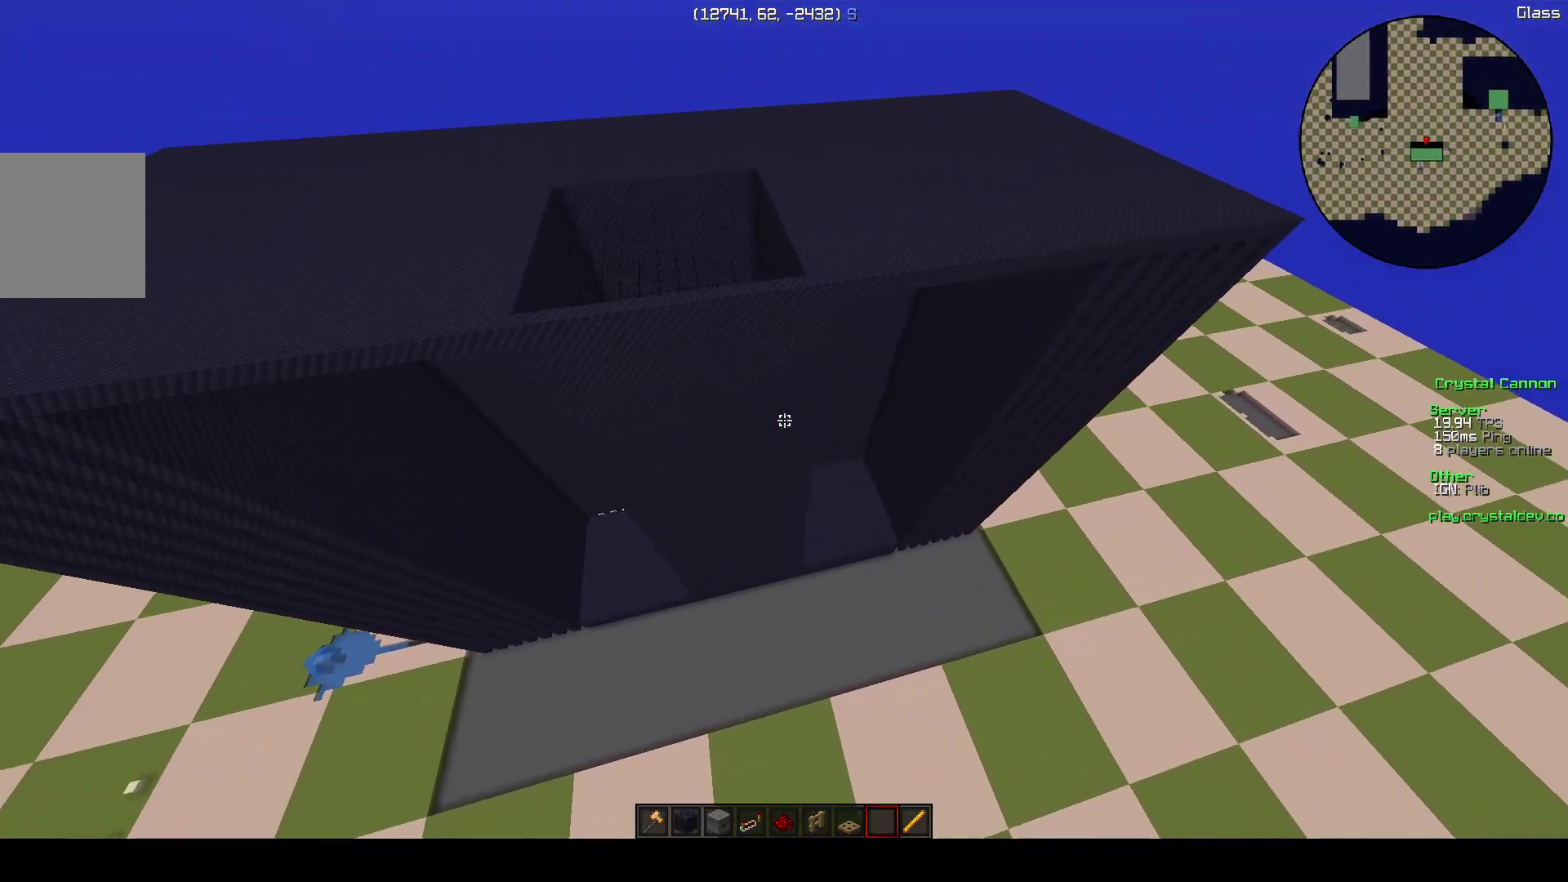
{"keys": [], "events": [[300, "a", "up"], [300, "w", "up"]]}
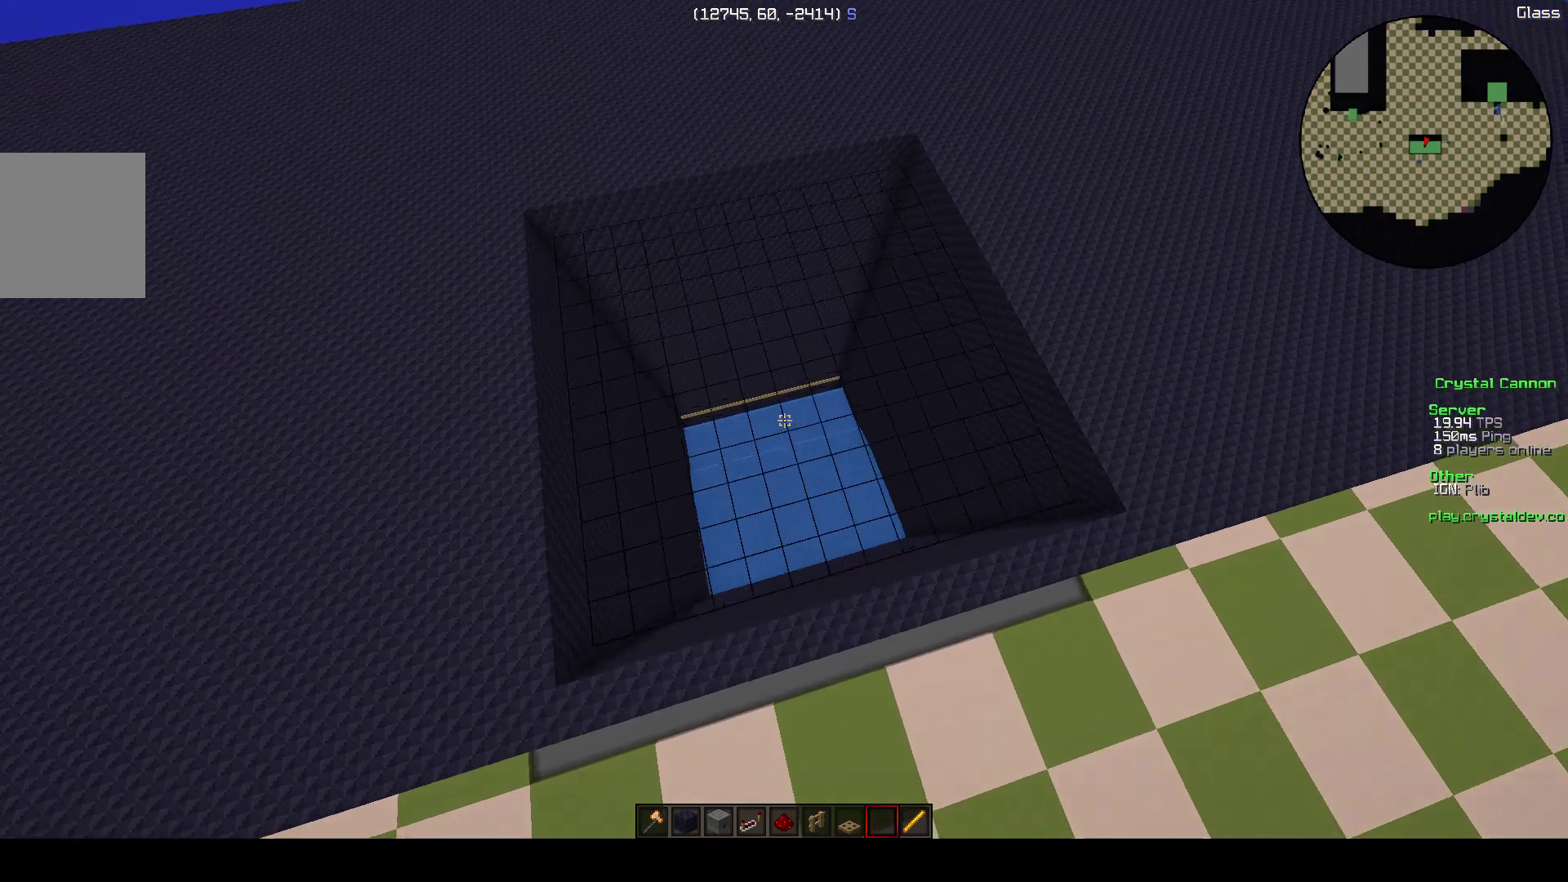
{"keys": [], "events": []}
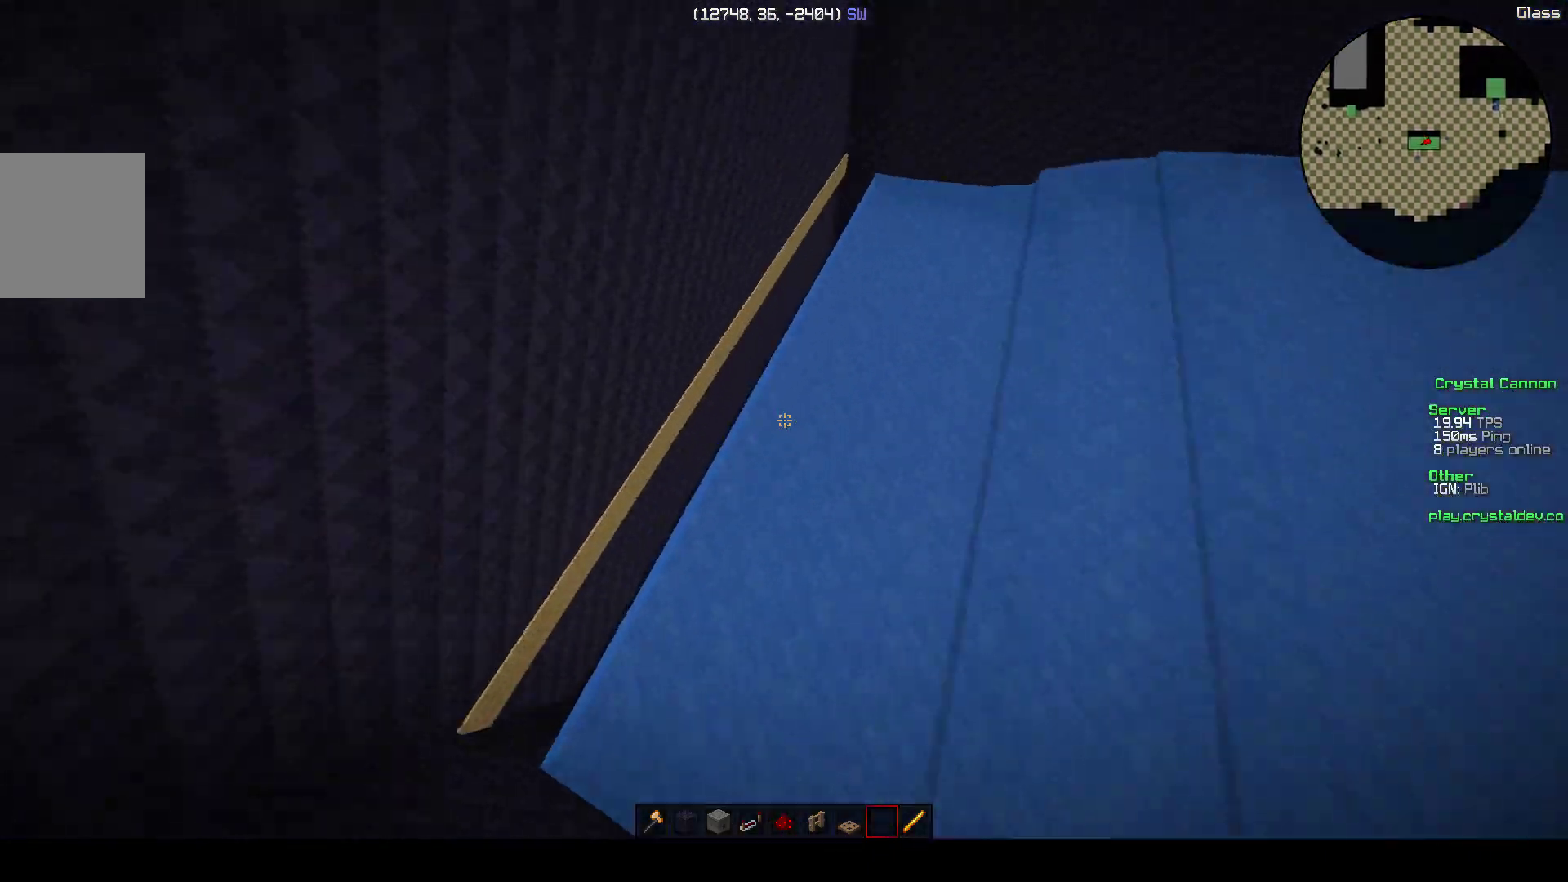
{"keys": [], "events": []}
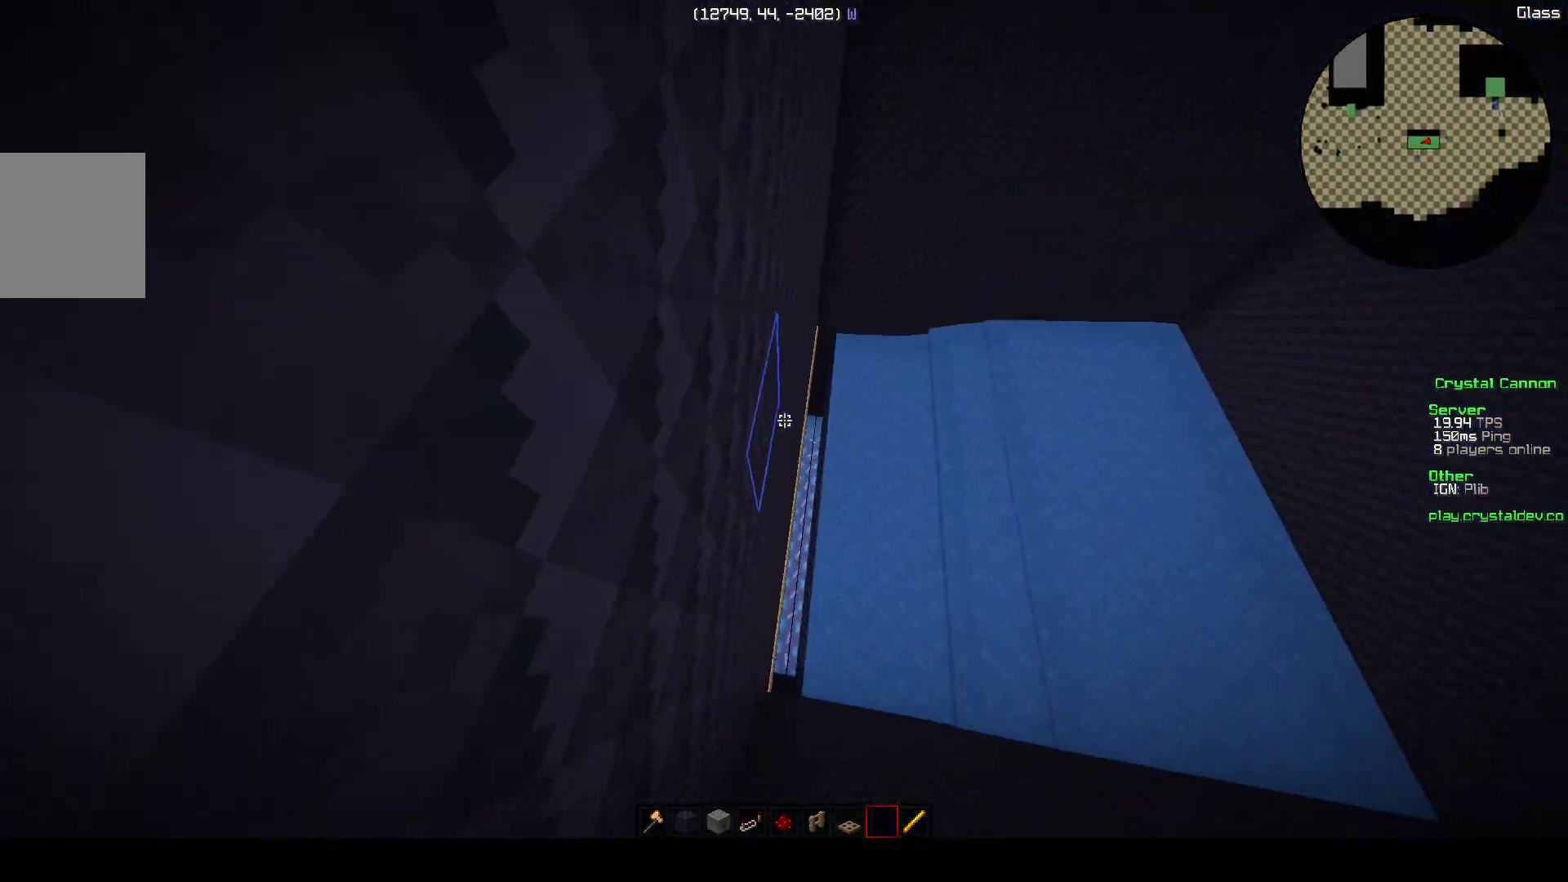
{"keys": [], "events": []}
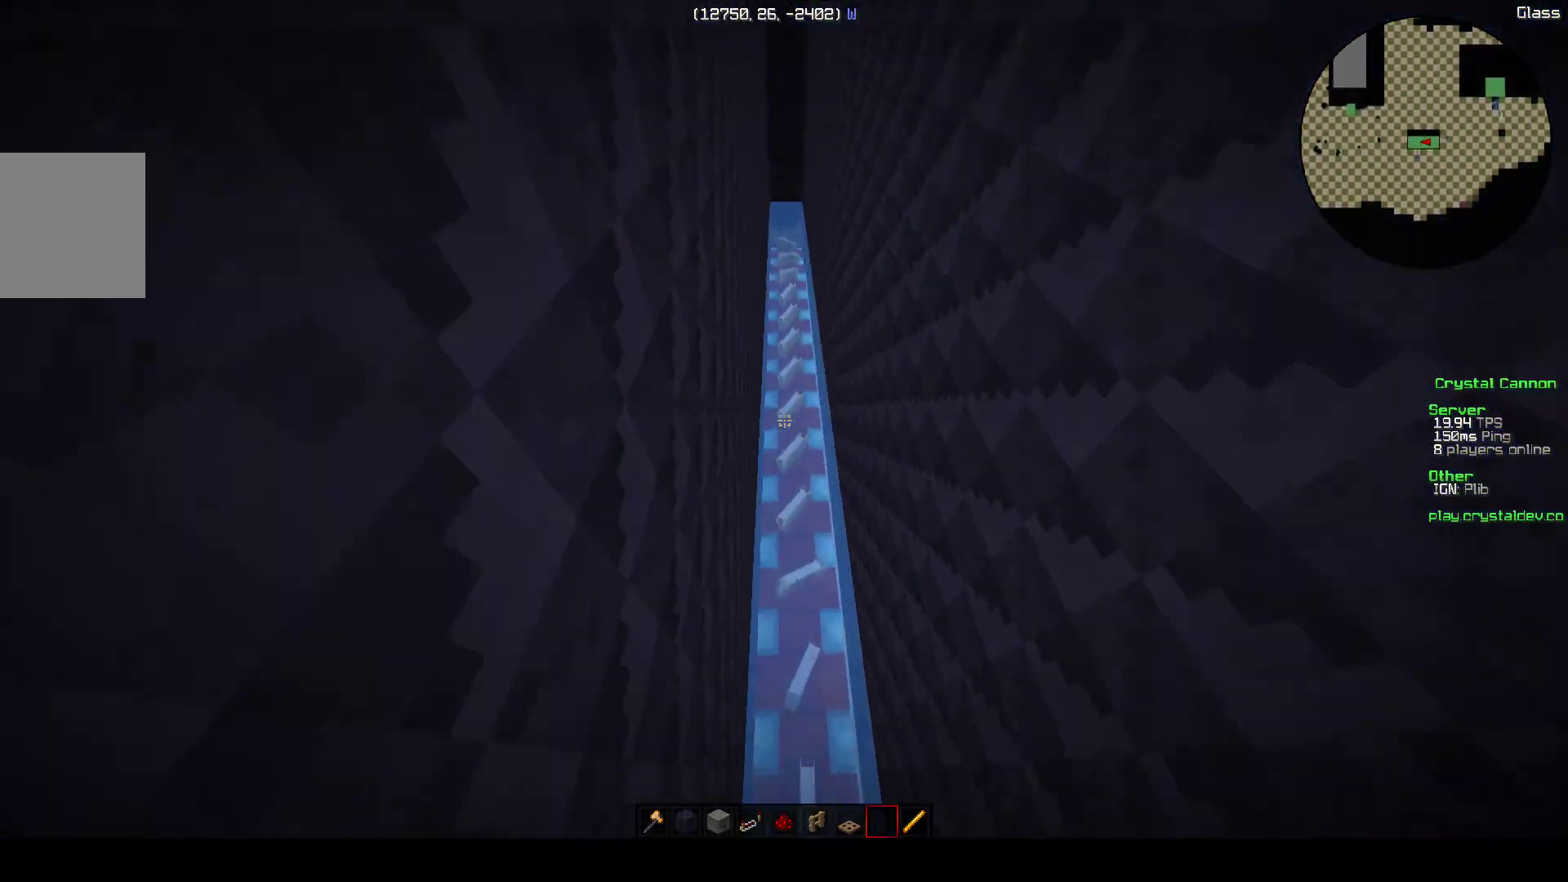
{"keys": [], "events": [[50, "w", "down"], [250, "w", "up"]]}
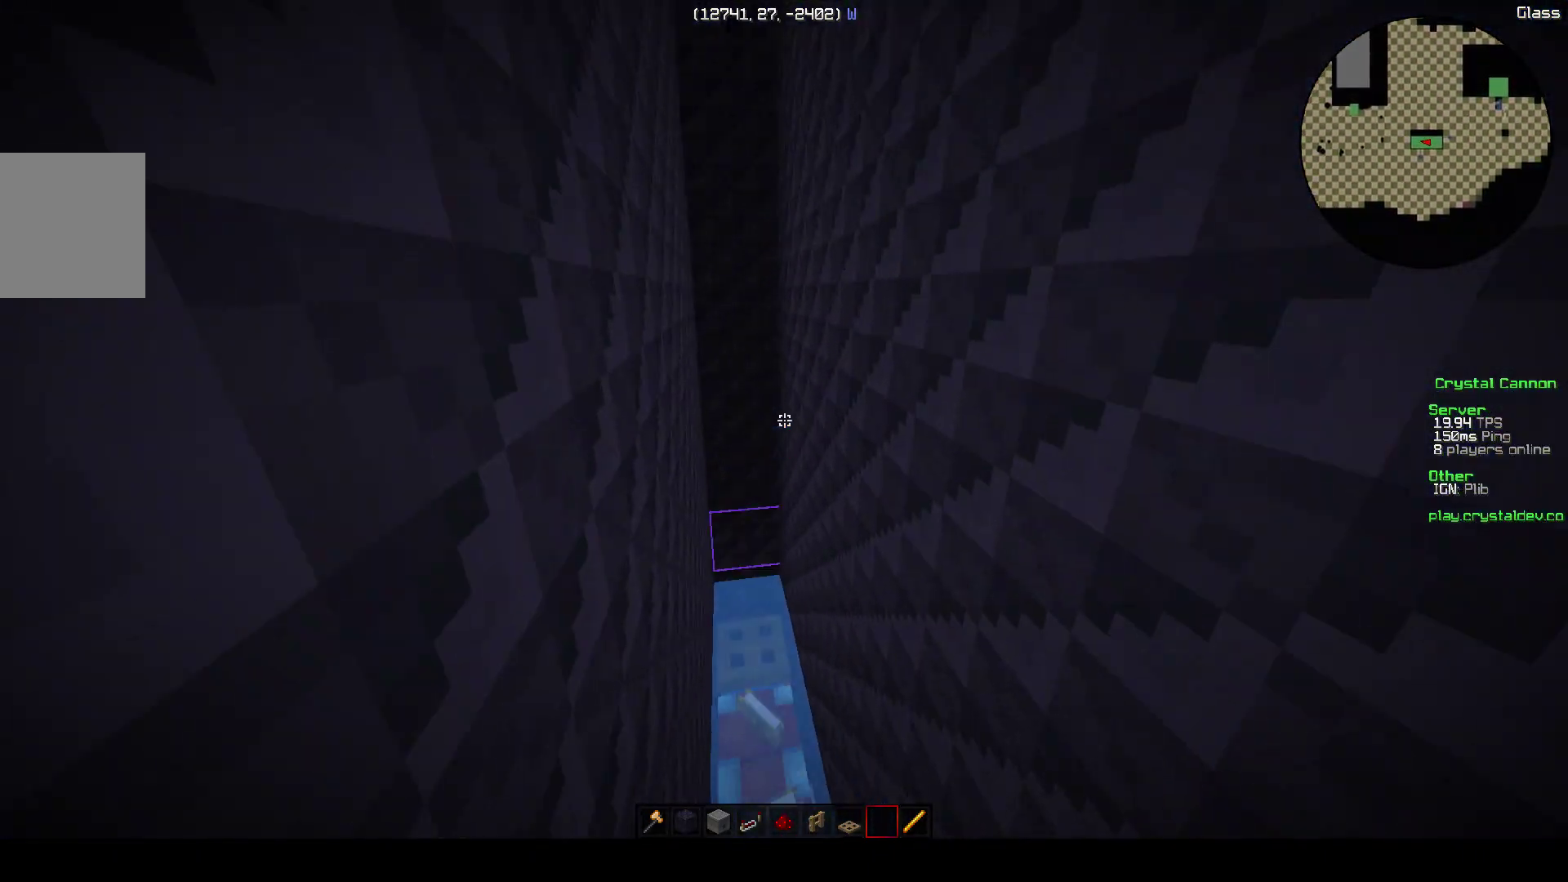
{"keys": [], "events": []}
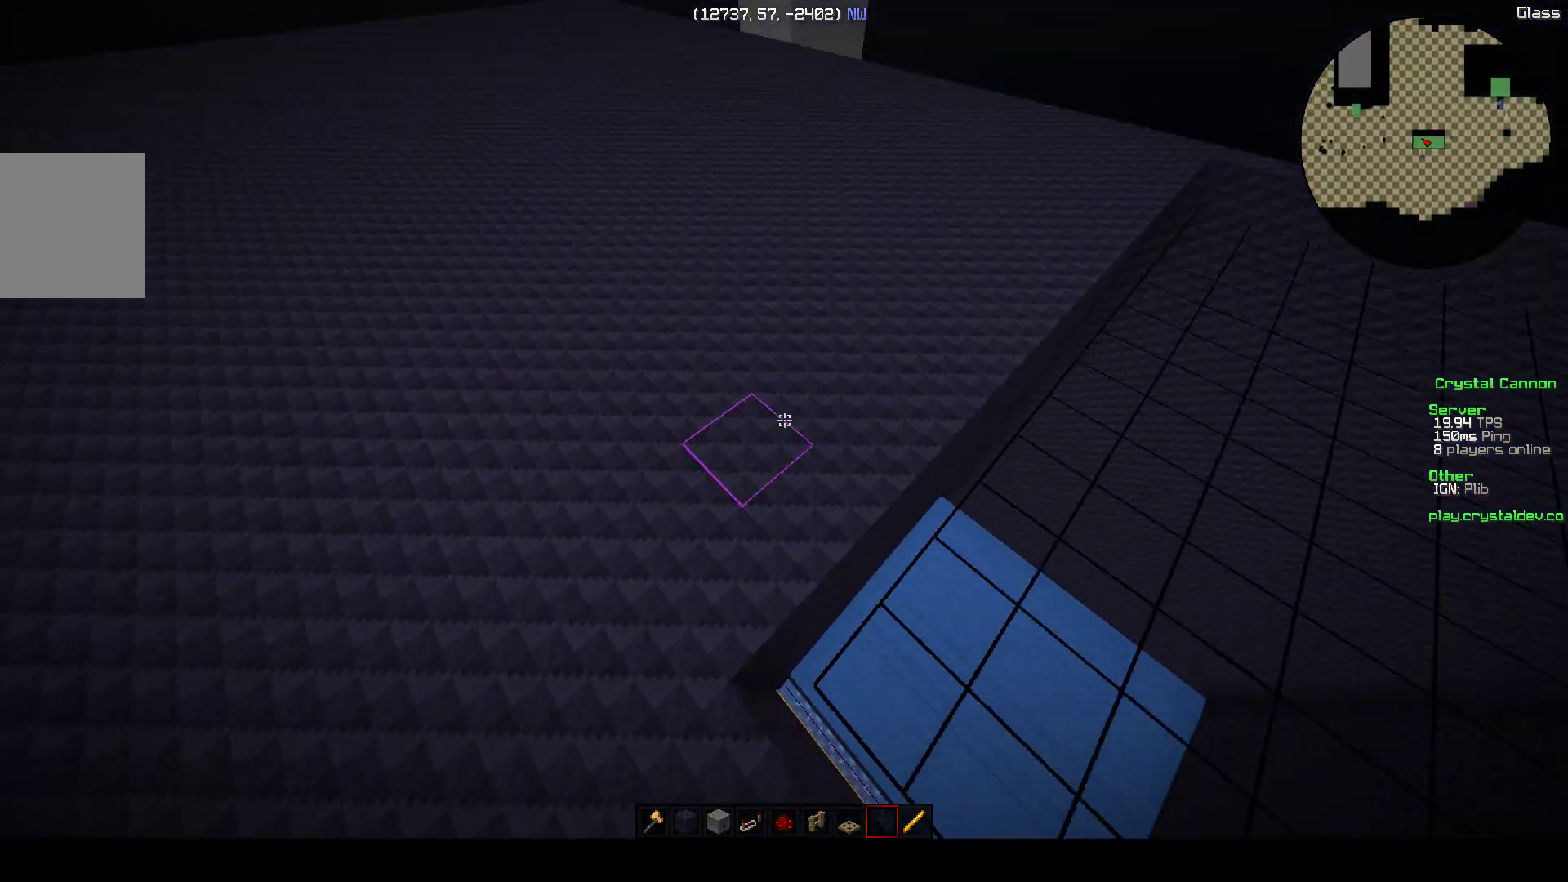
{"keys": ["w"], "events": [[300, "w", "down"]]}
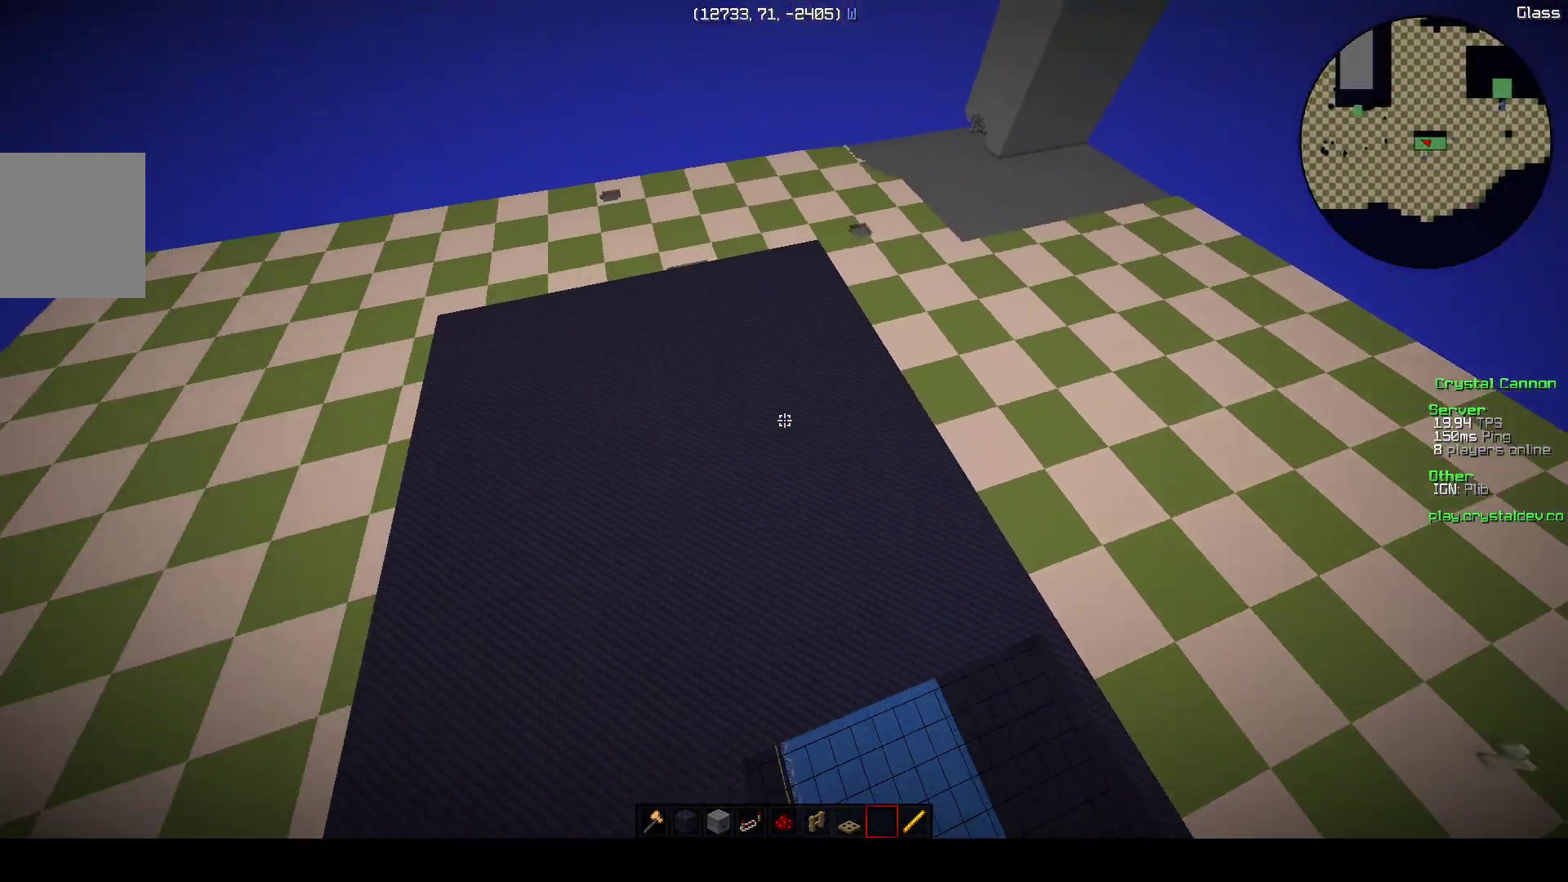
{"keys": ["w"], "events": []}
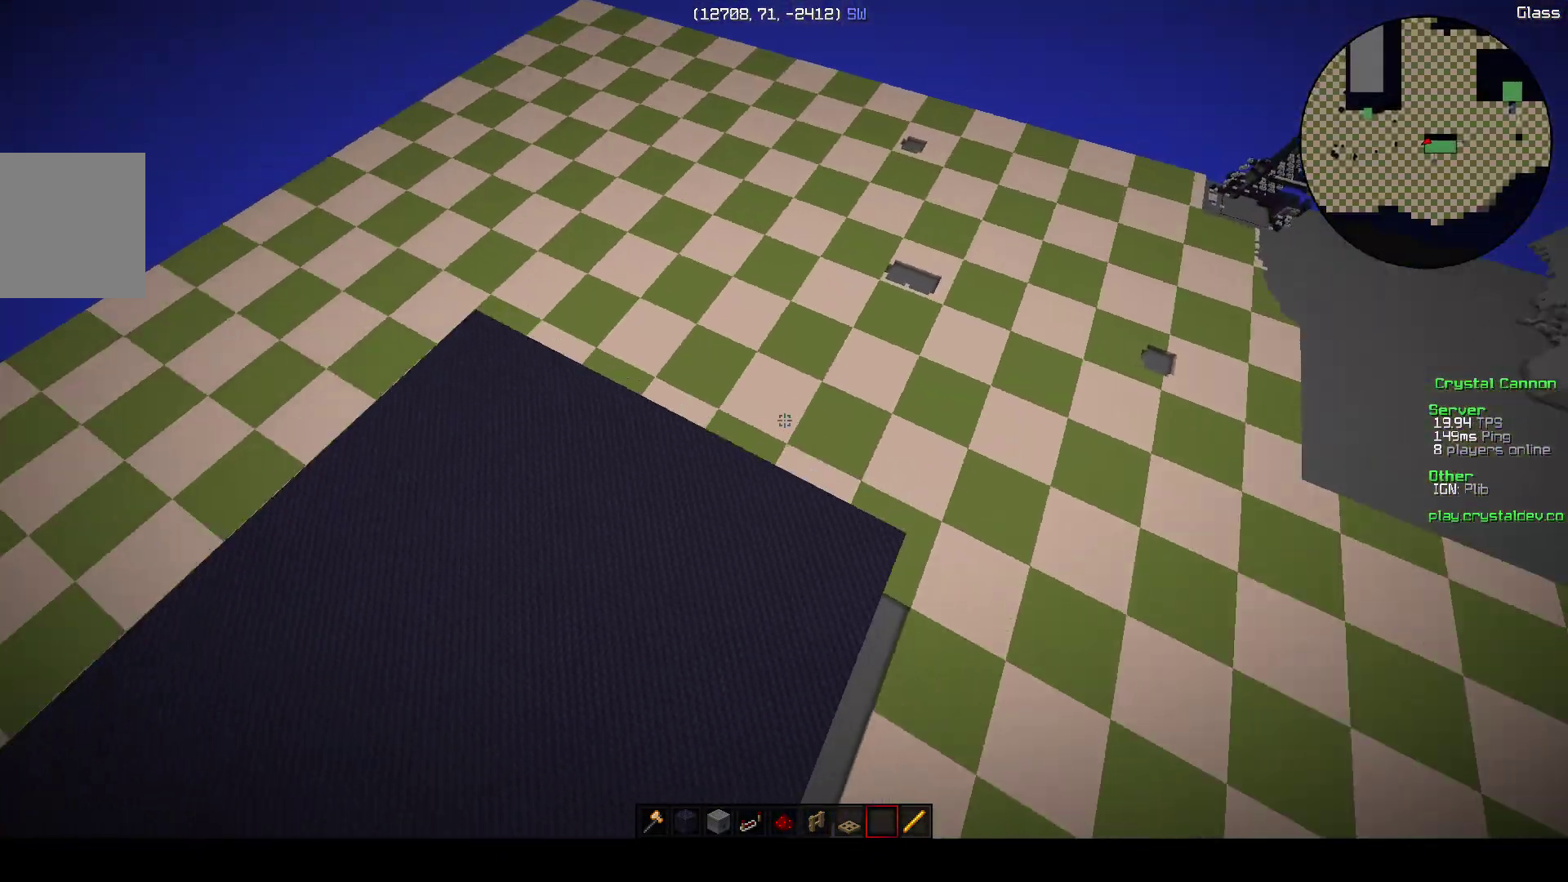
{"keys": [], "events": [[100, "w", "up"]]}
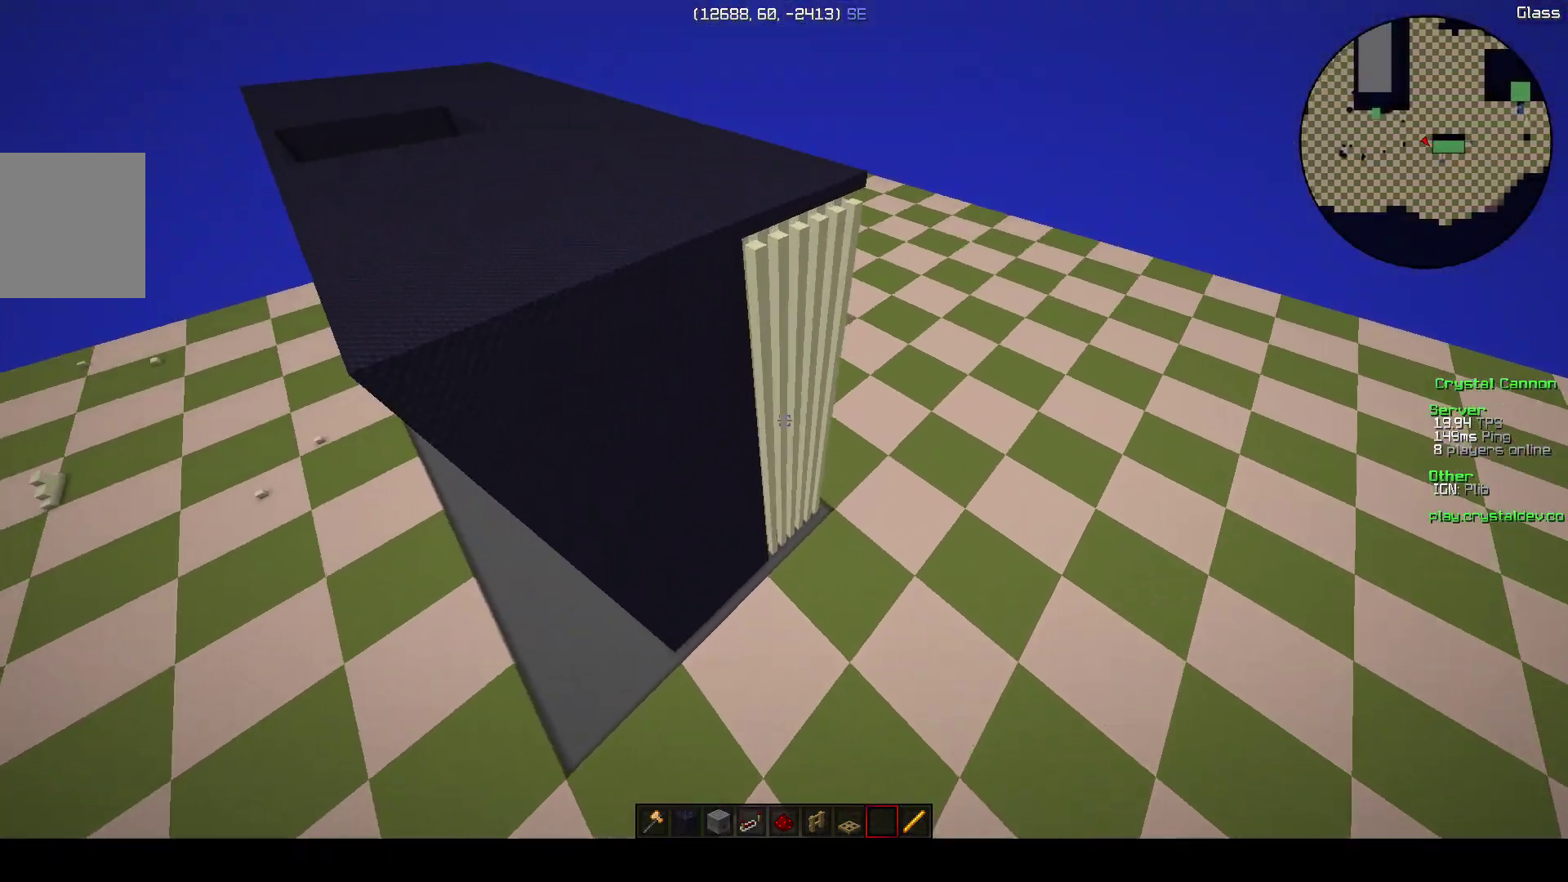
{"keys": ["w"], "events": [[100, "w", "down"]]}
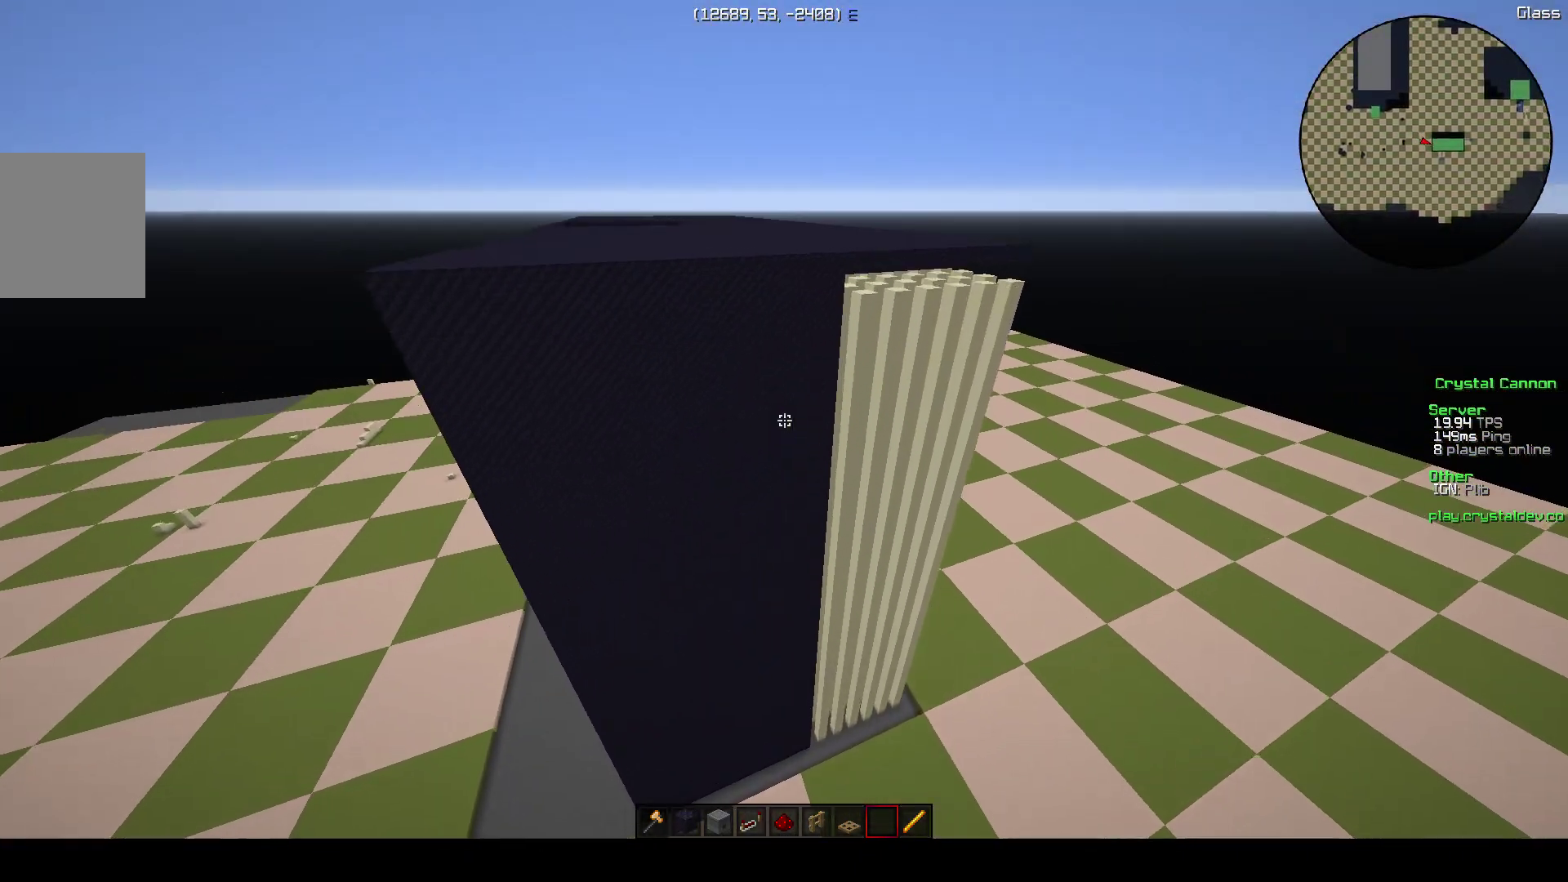
{"keys": [], "events": [[250, "w", "up"]]}
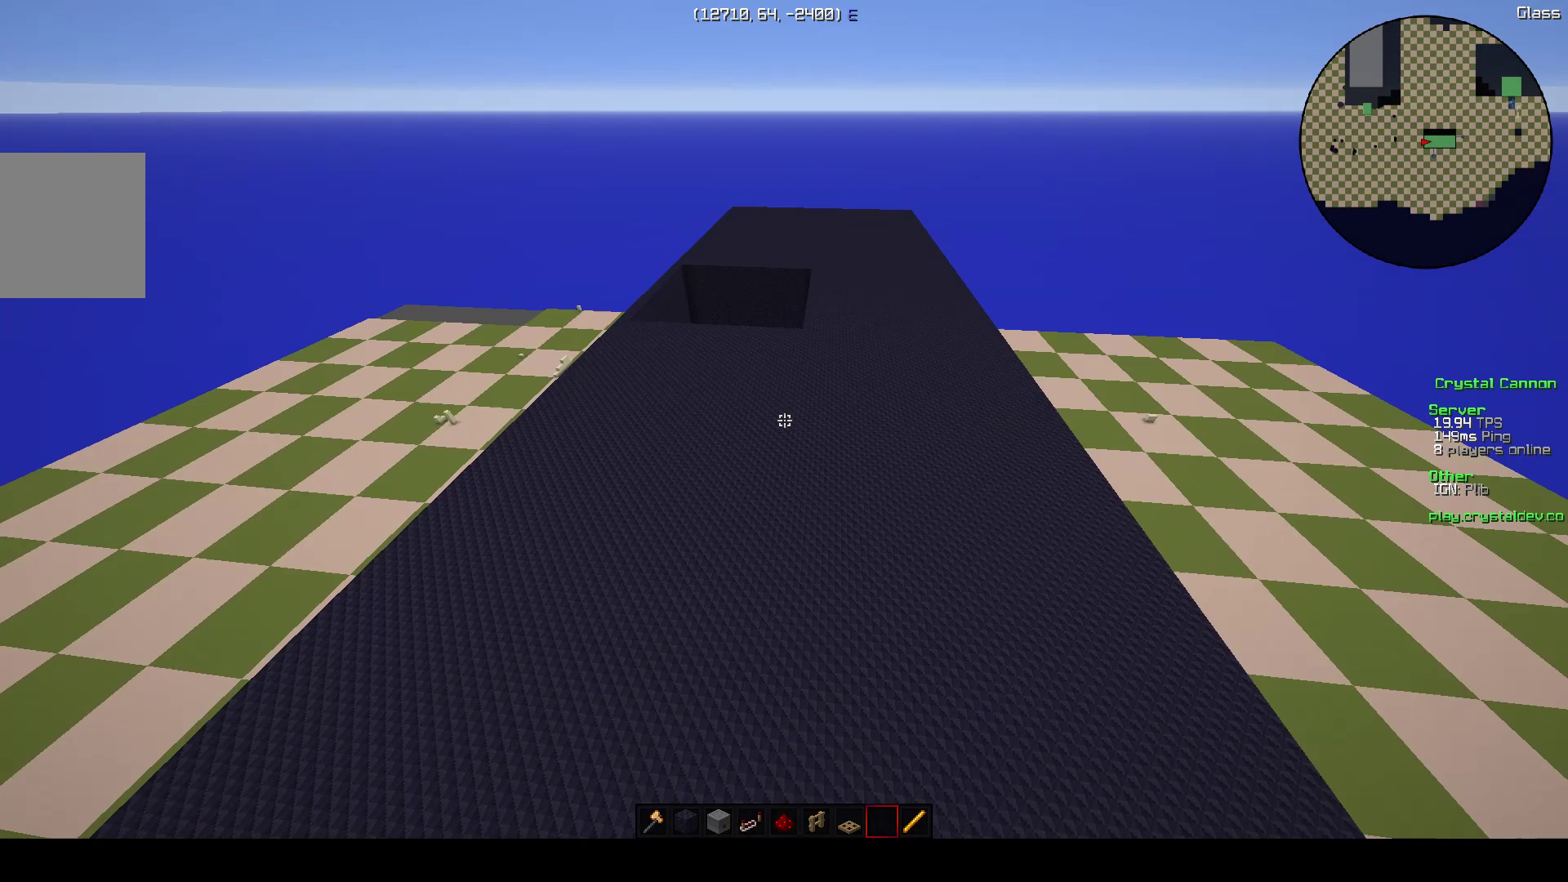
{"keys": [], "events": []}
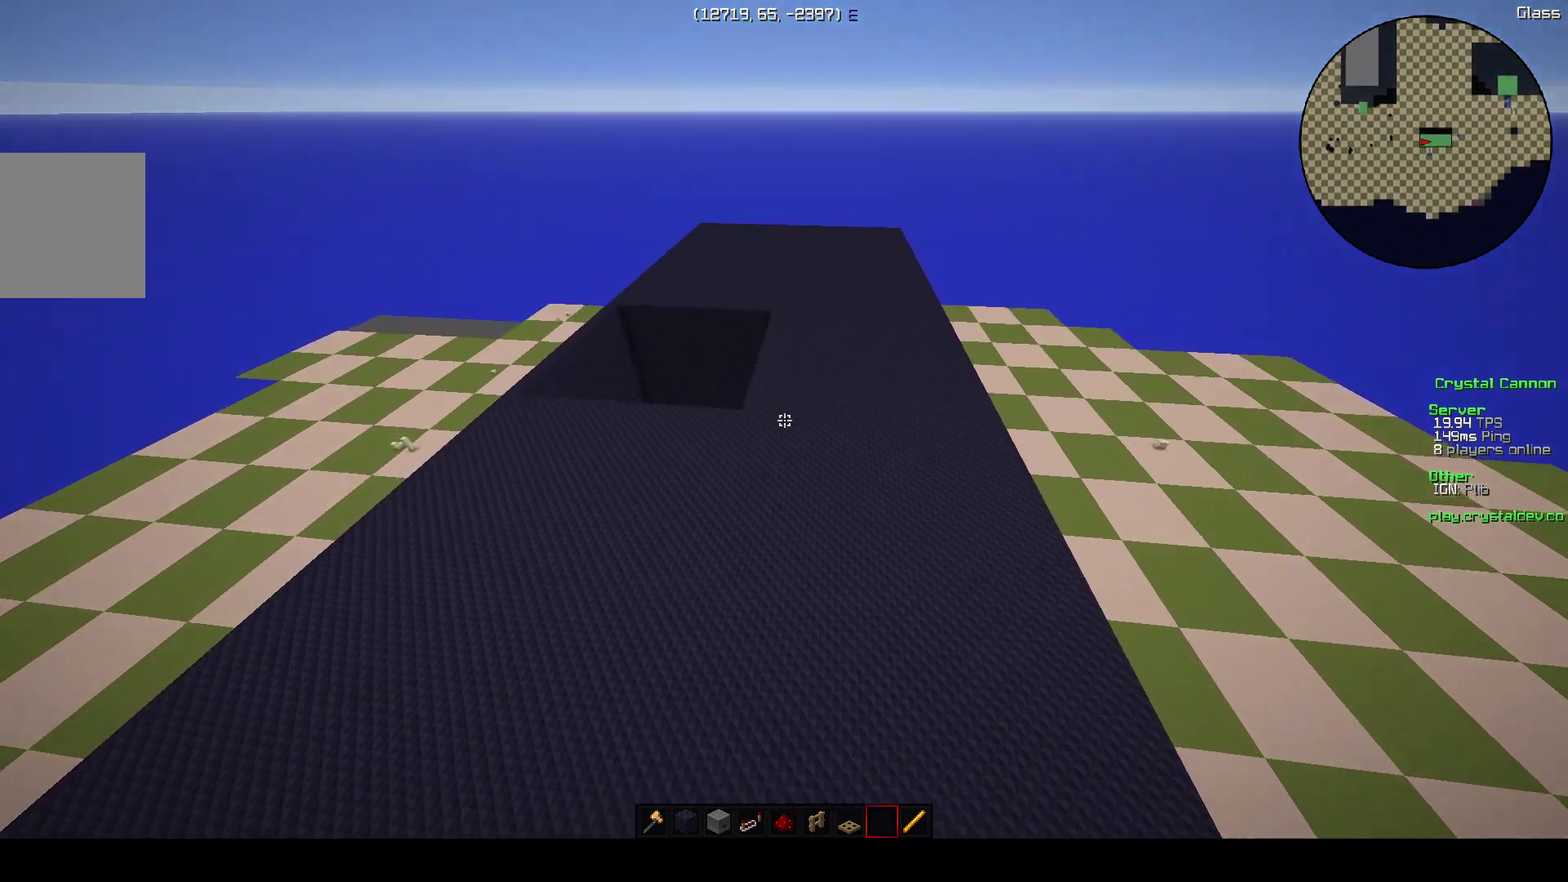
{"keys": [], "events": [[17, "w", "down"], [317, "a", "down"], [317, "w", "up"], [500, "a", "up"]]}
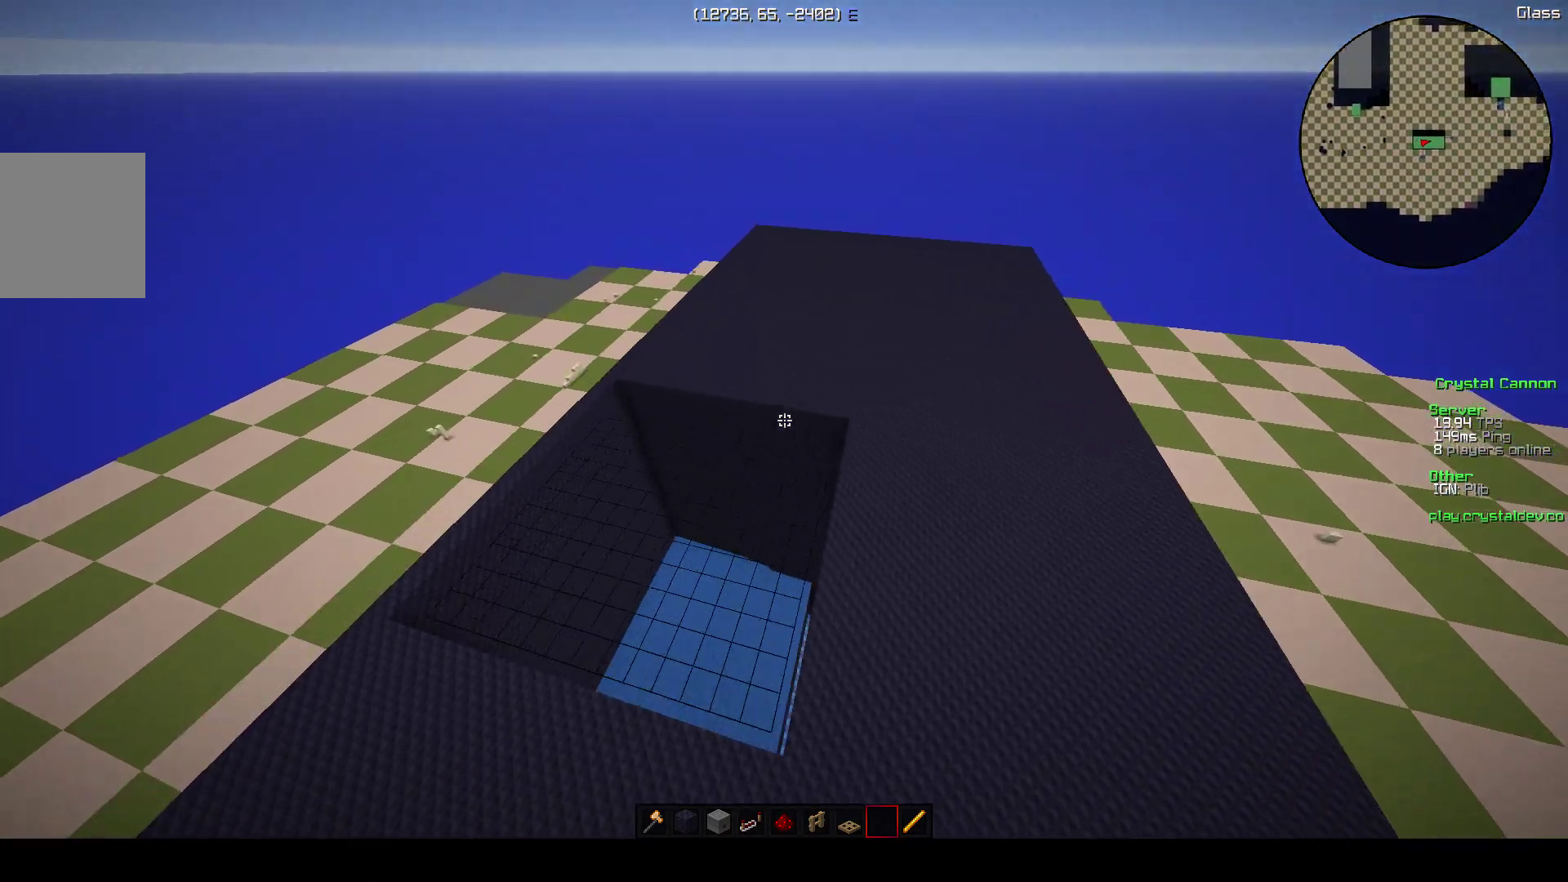
{"keys": ["w"], "events": [[167, "w", "down"]]}
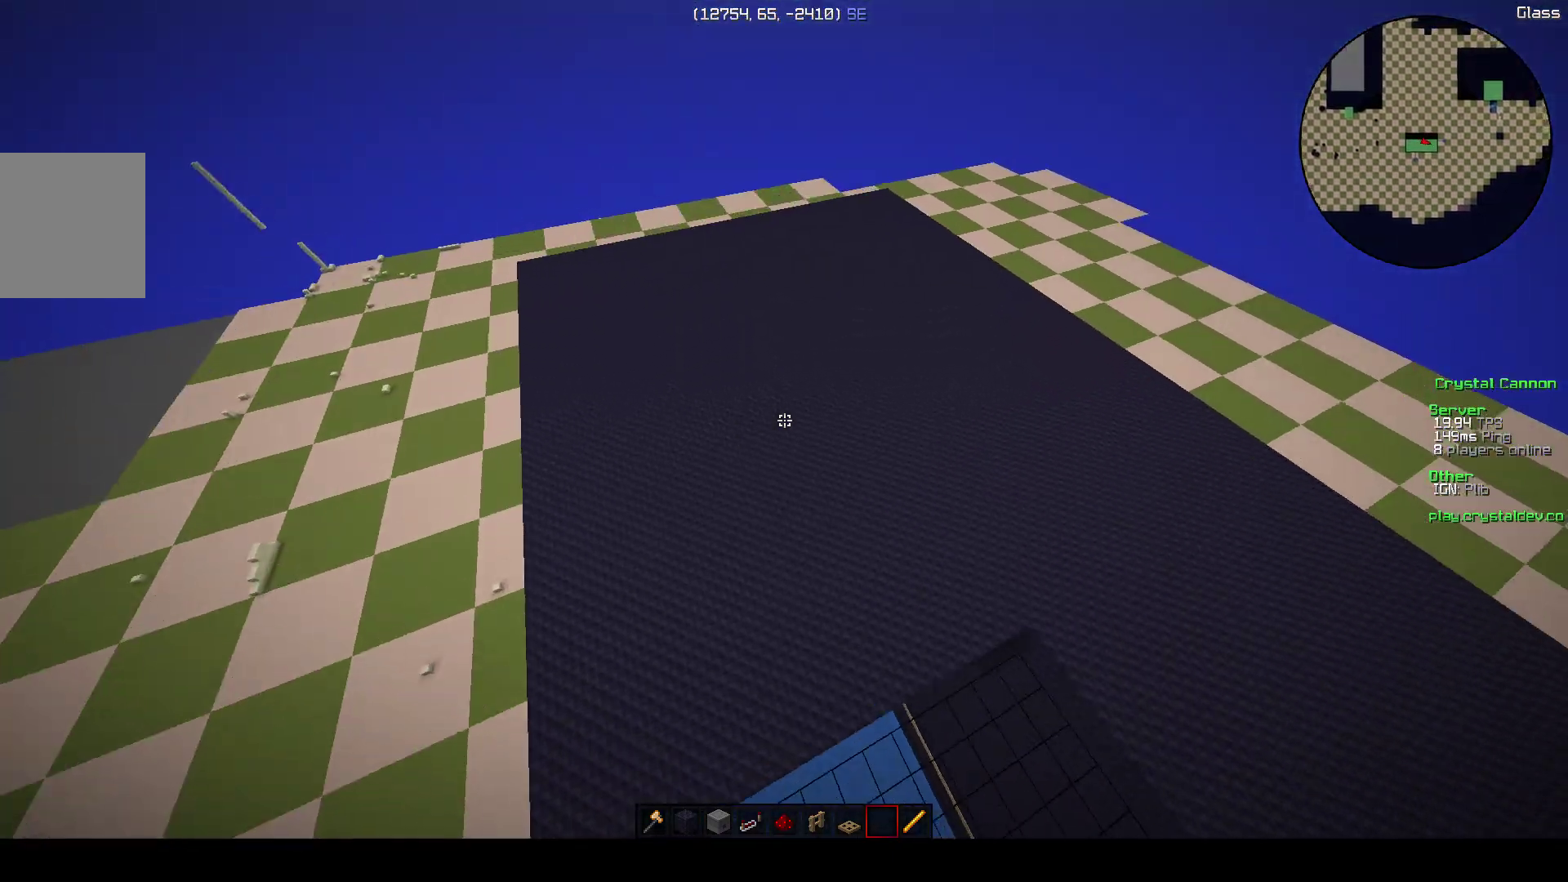
{"keys": ["w"], "events": []}
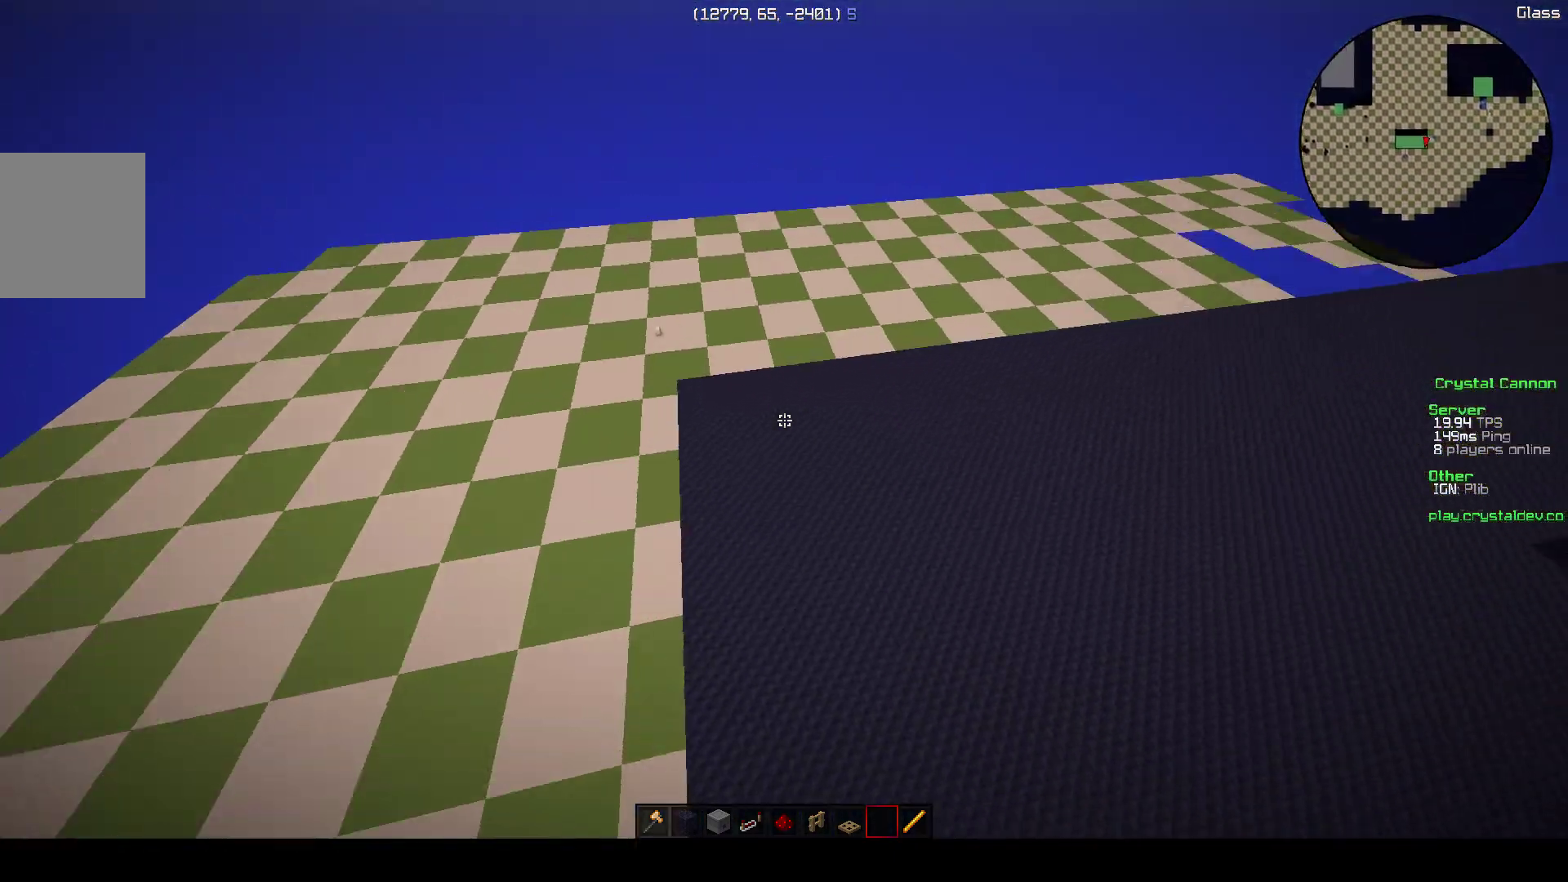
{"keys": ["w"], "events": []}
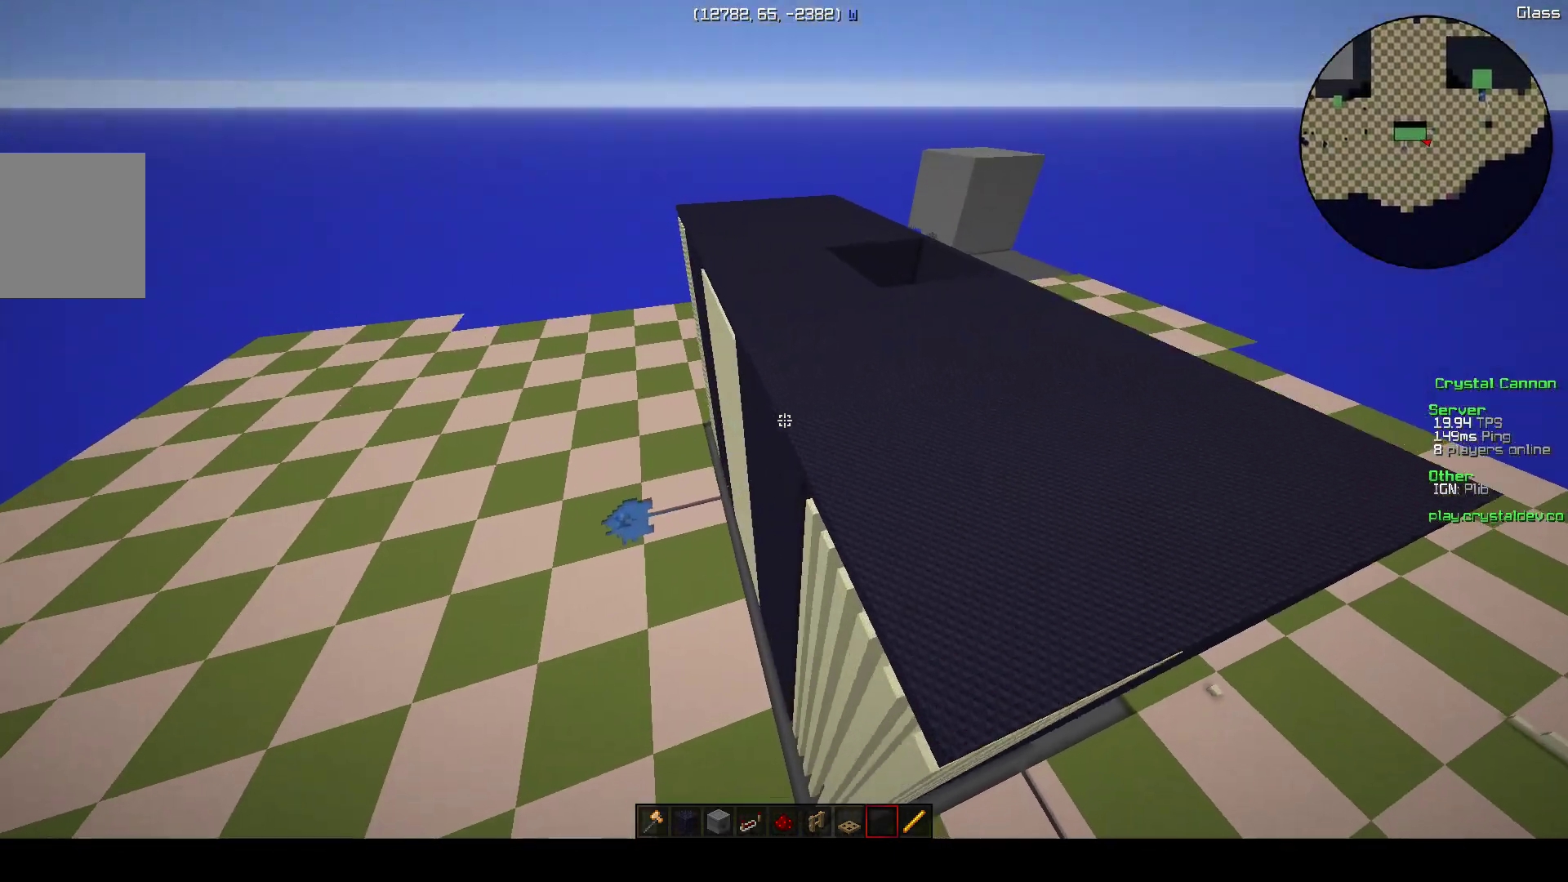
{"keys": ["w"], "events": []}
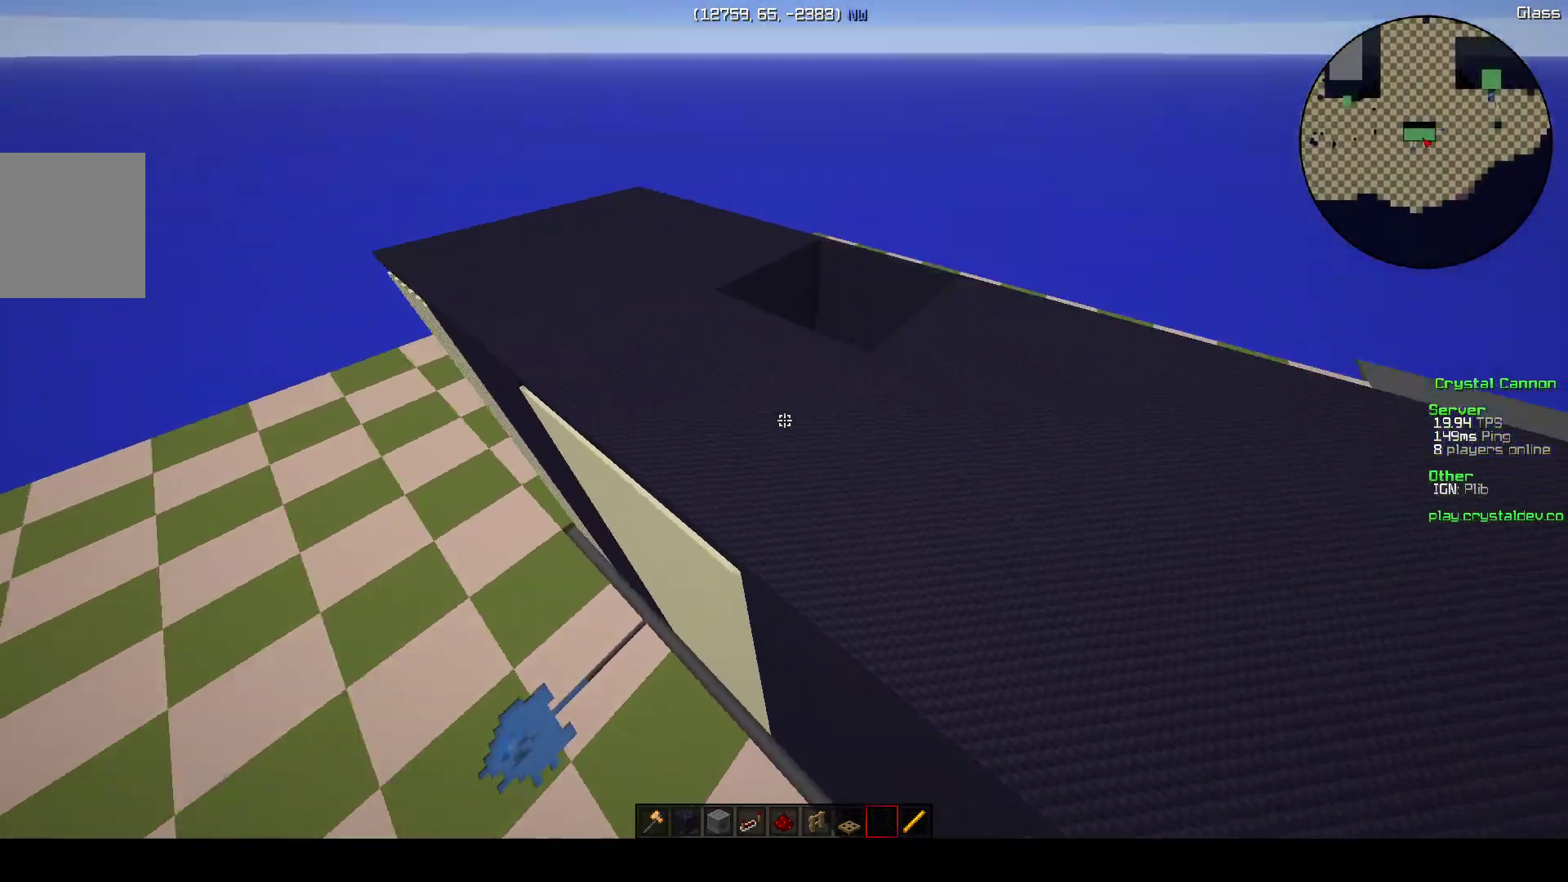
{"keys": ["s"], "events": [[217, "w", "up"], [417, "s", "down"]]}
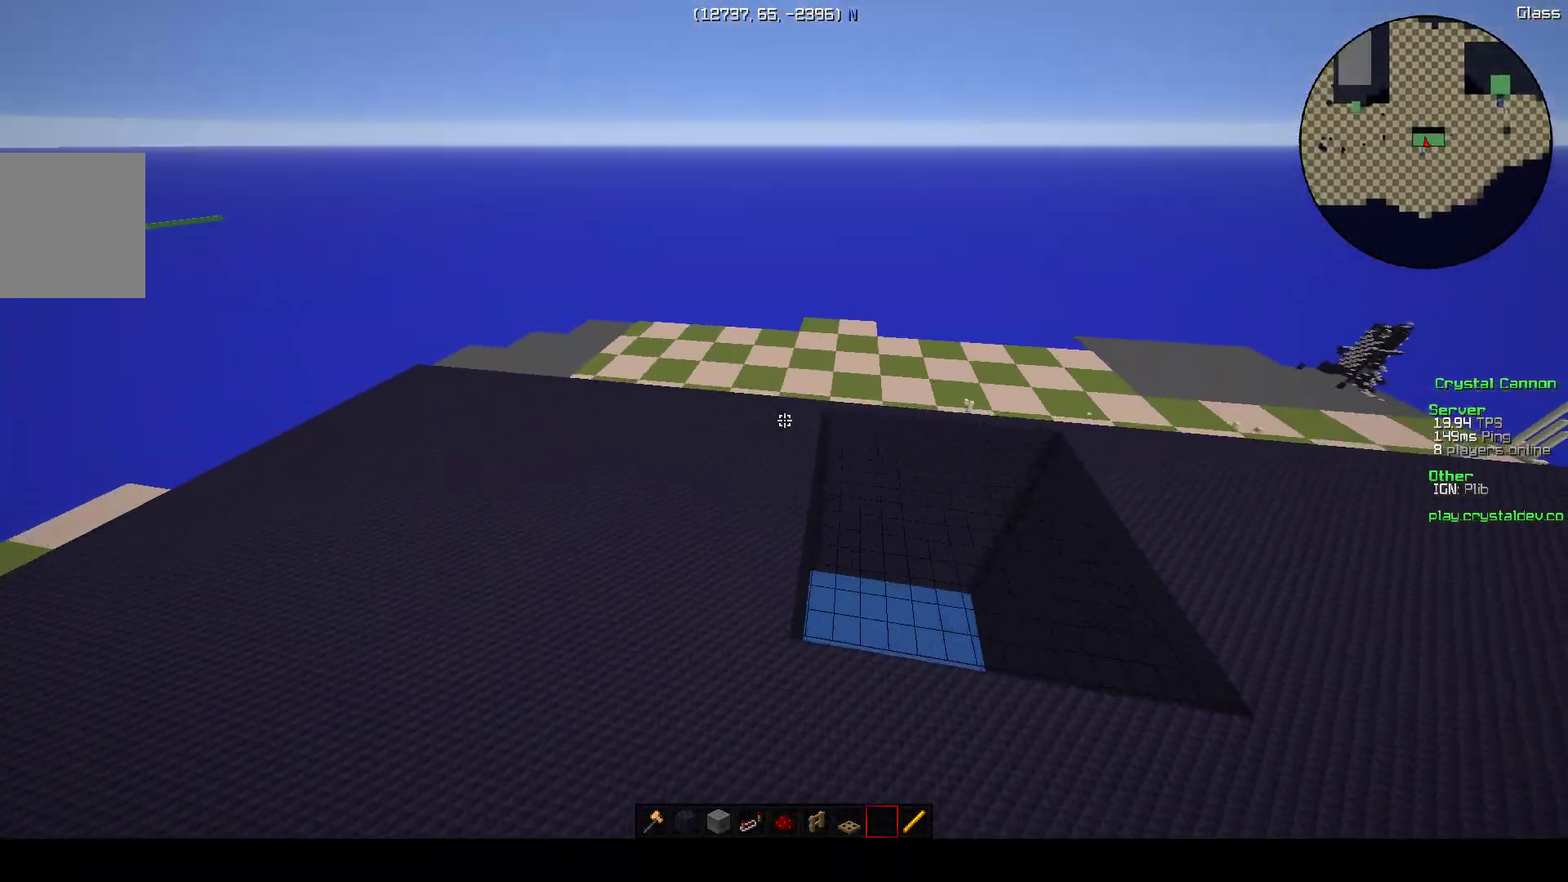
{"keys": ["d", "s"], "events": [[417, "d", "down"]]}